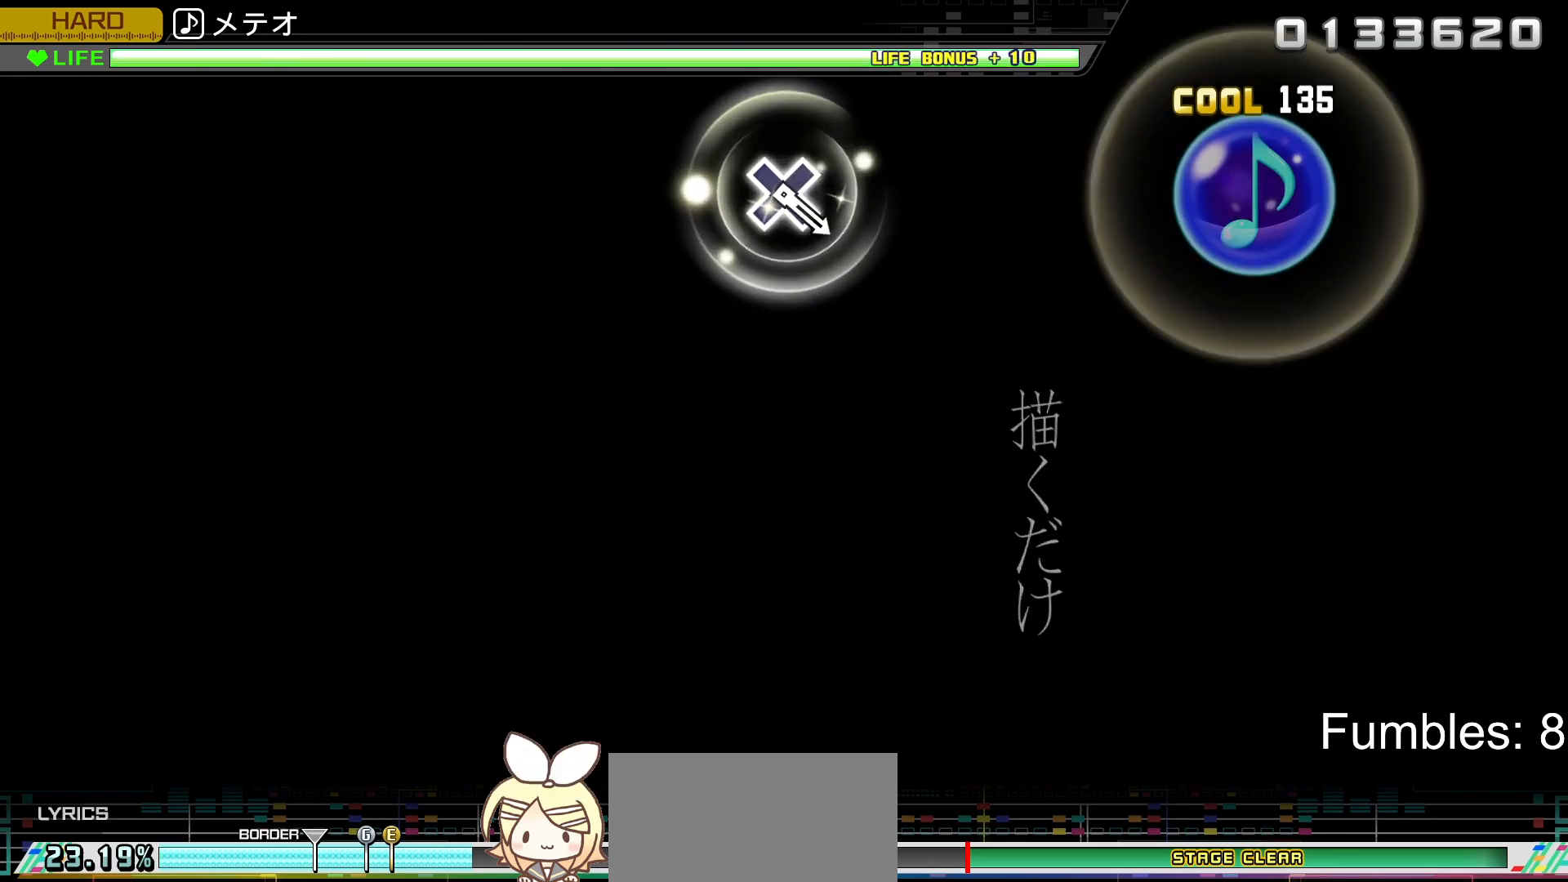
Gameplay with a controller (PlayStation layout); each line is a JSON object with the inputs held at the frame after it. "events" lists button and stick changes between this image and that frame as [ms after this image, input, new state], when the widget could be followed in between. Not read: L3.
{"buttons": ["R2"], "left_stick": "center", "right_stick": "center", "events": []}
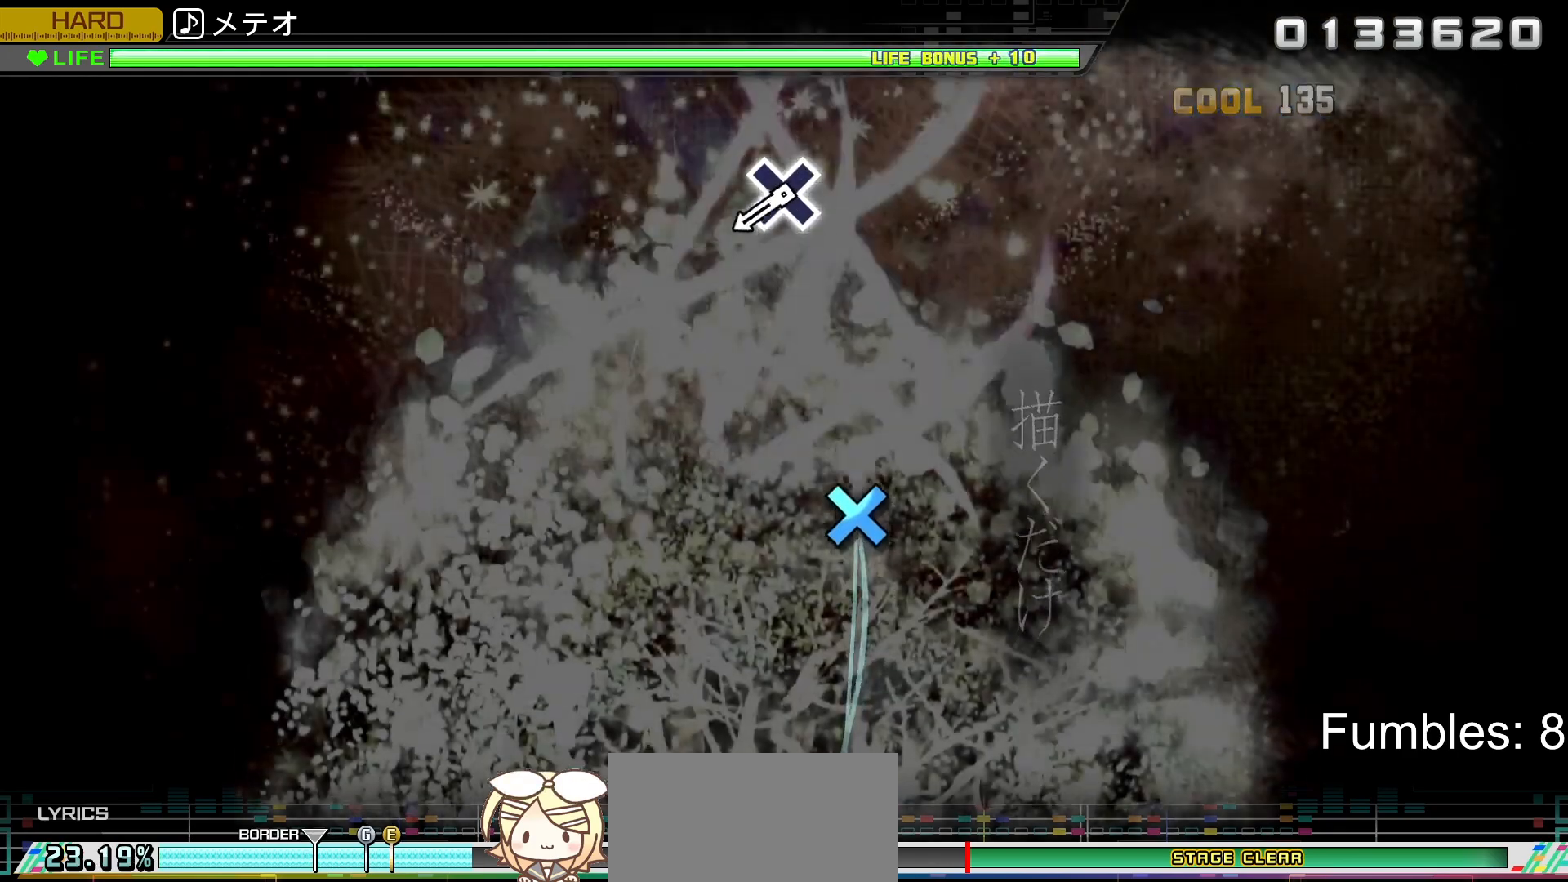
{"buttons": ["R2"], "left_stick": "center", "right_stick": "center", "events": []}
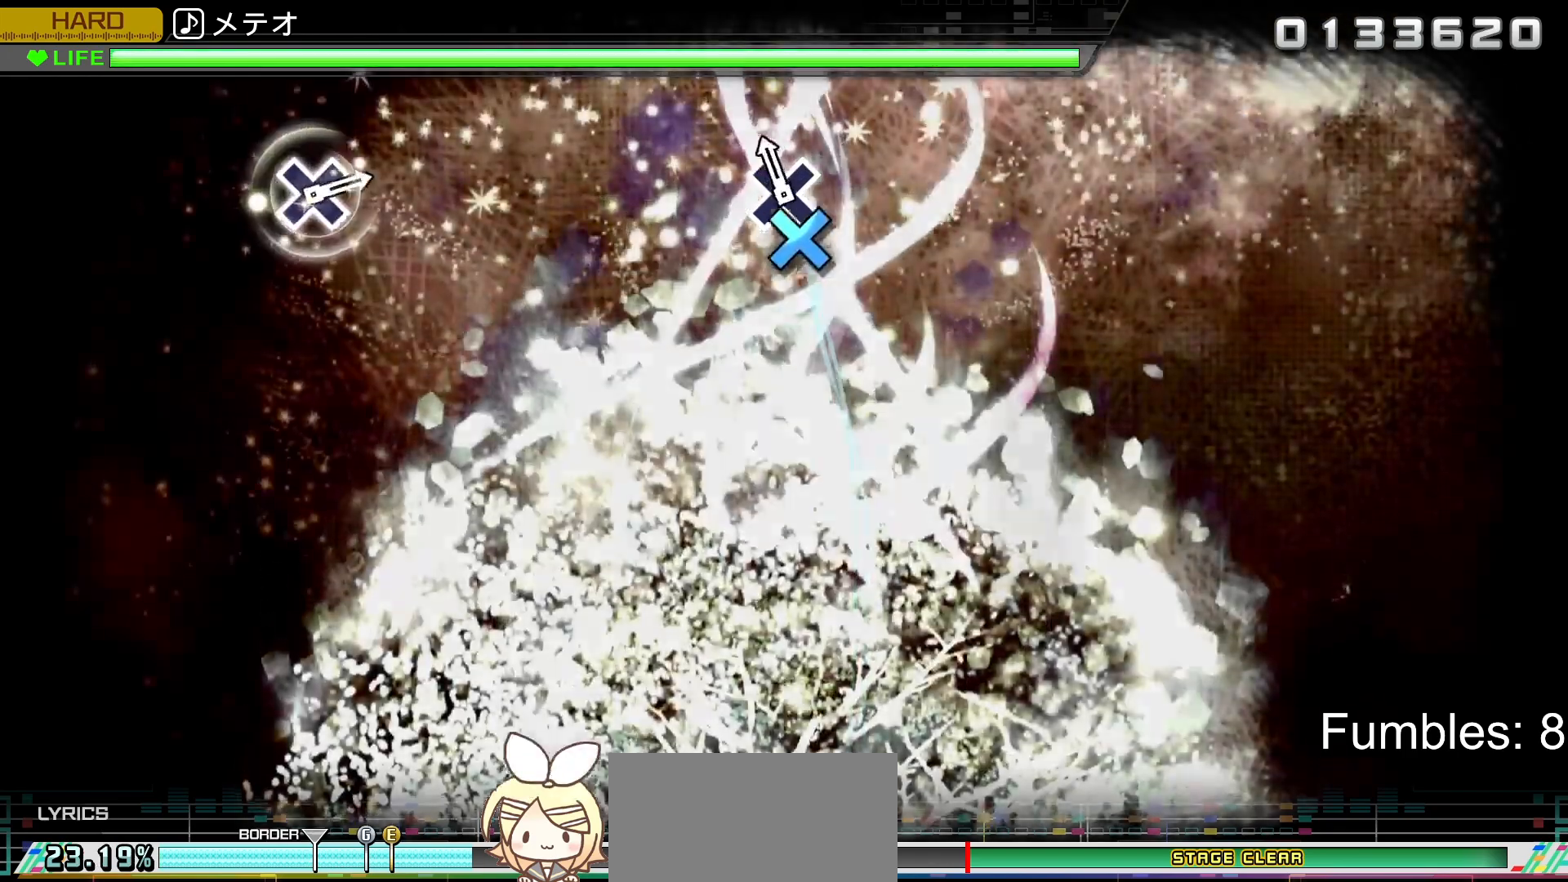
{"buttons": ["R2"], "left_stick": "center", "right_stick": "center", "events": [[117, "CROSS", "down"], [300, "CROSS", "up"]]}
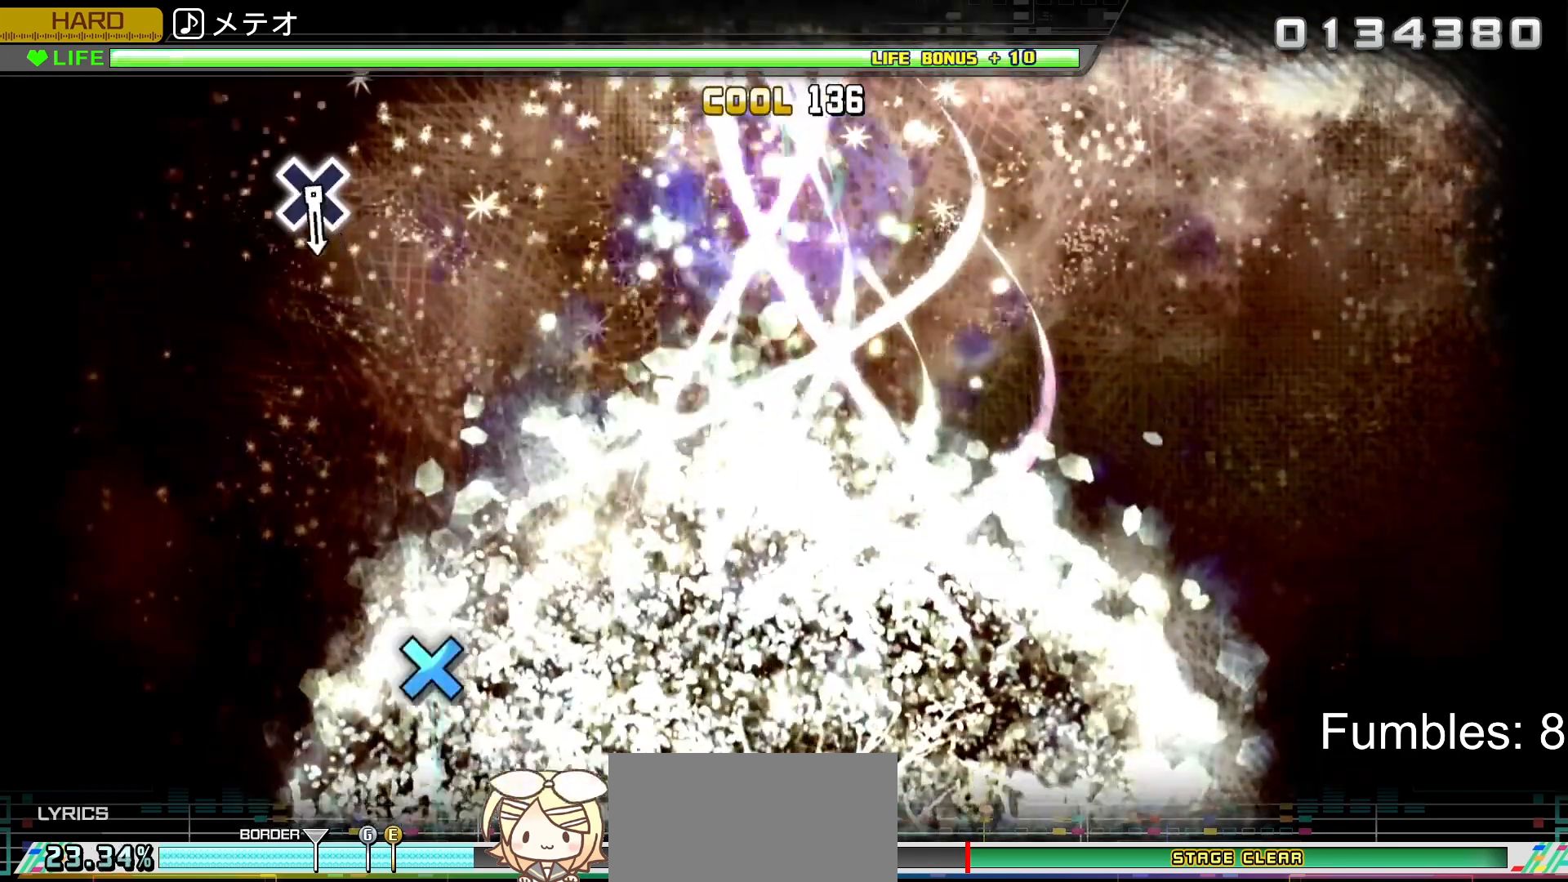
{"buttons": ["R2"], "left_stick": "center", "right_stick": "center", "events": []}
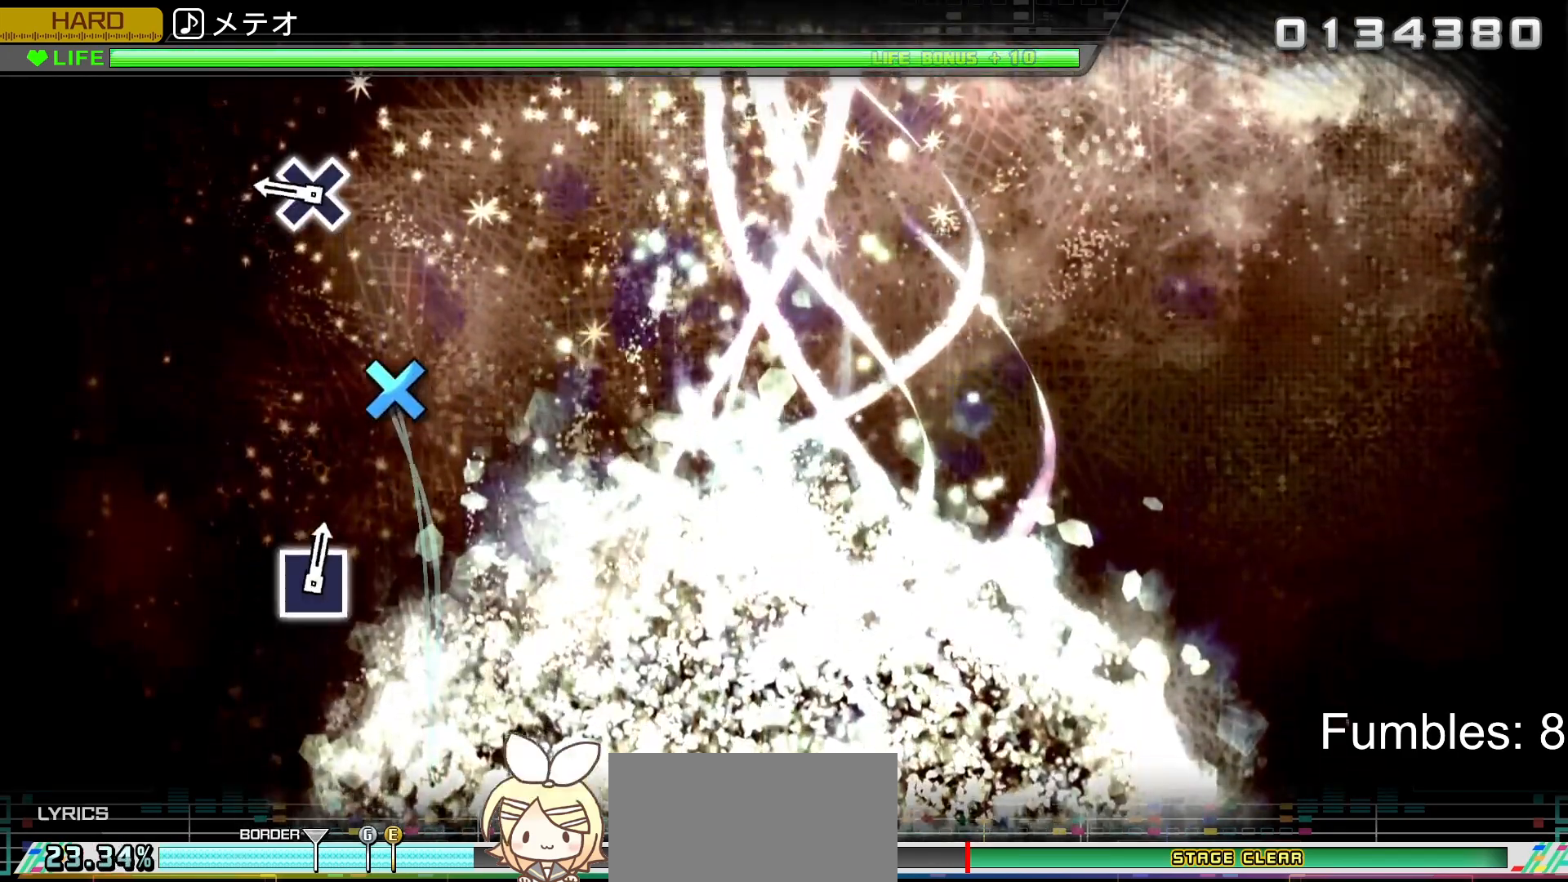
{"buttons": ["CROSS", "R2"], "left_stick": "center", "right_stick": "center", "events": [[400, "CROSS", "down"]]}
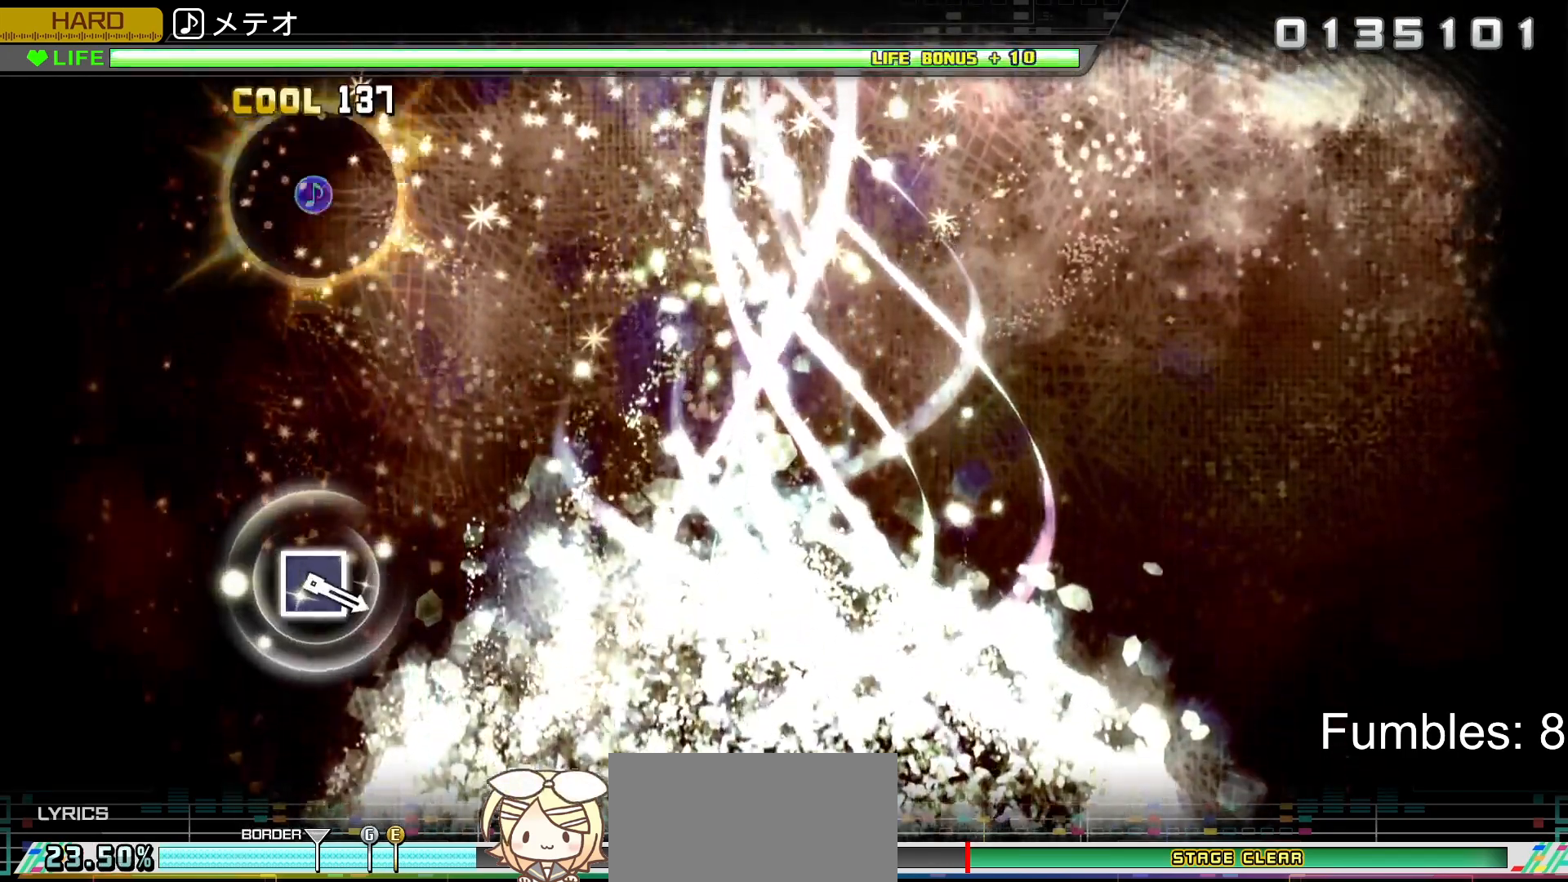
{"buttons": ["R2"], "left_stick": "center", "right_stick": "center", "events": [[133, "CROSS", "up"]]}
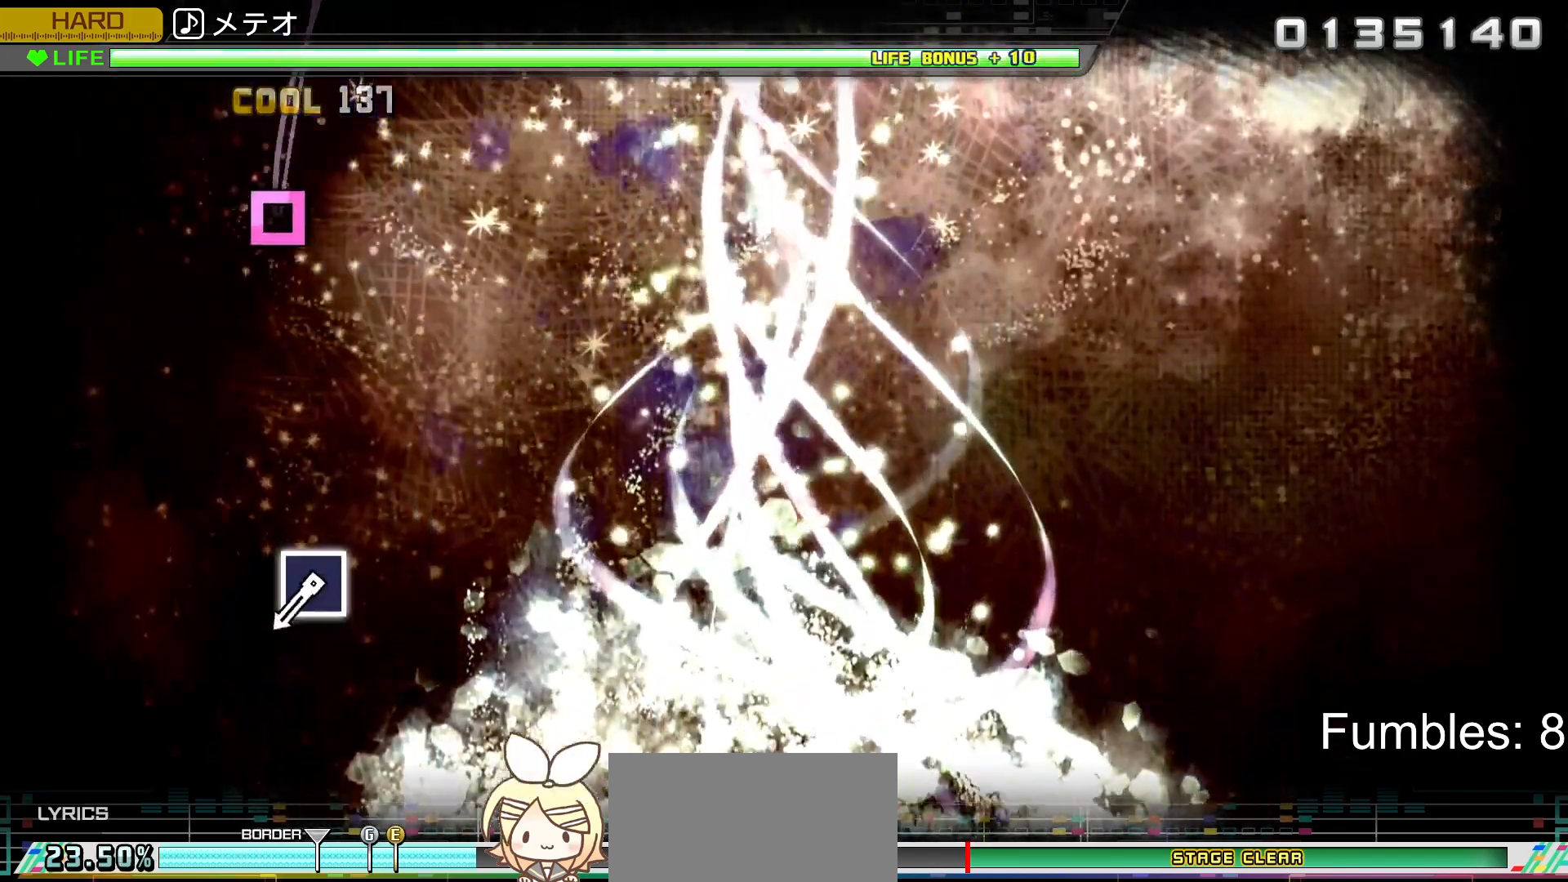
{"buttons": ["R2"], "left_stick": "center", "right_stick": "center", "events": []}
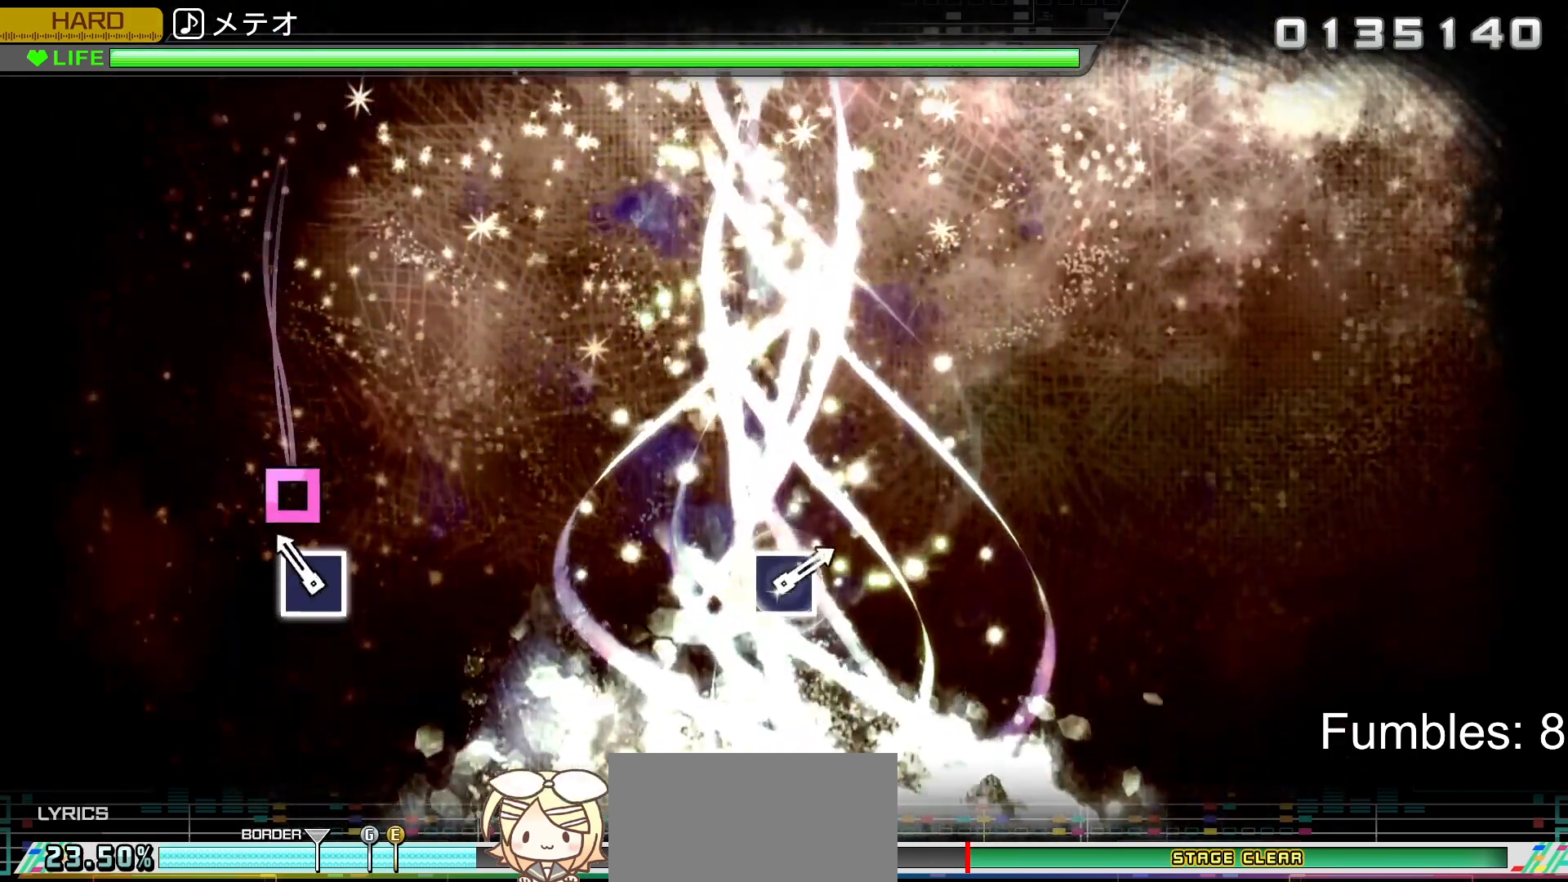
{"buttons": ["R2"], "left_stick": "center", "right_stick": "center", "events": [[183, "SQUARE", "down"], [383, "SQUARE", "up"]]}
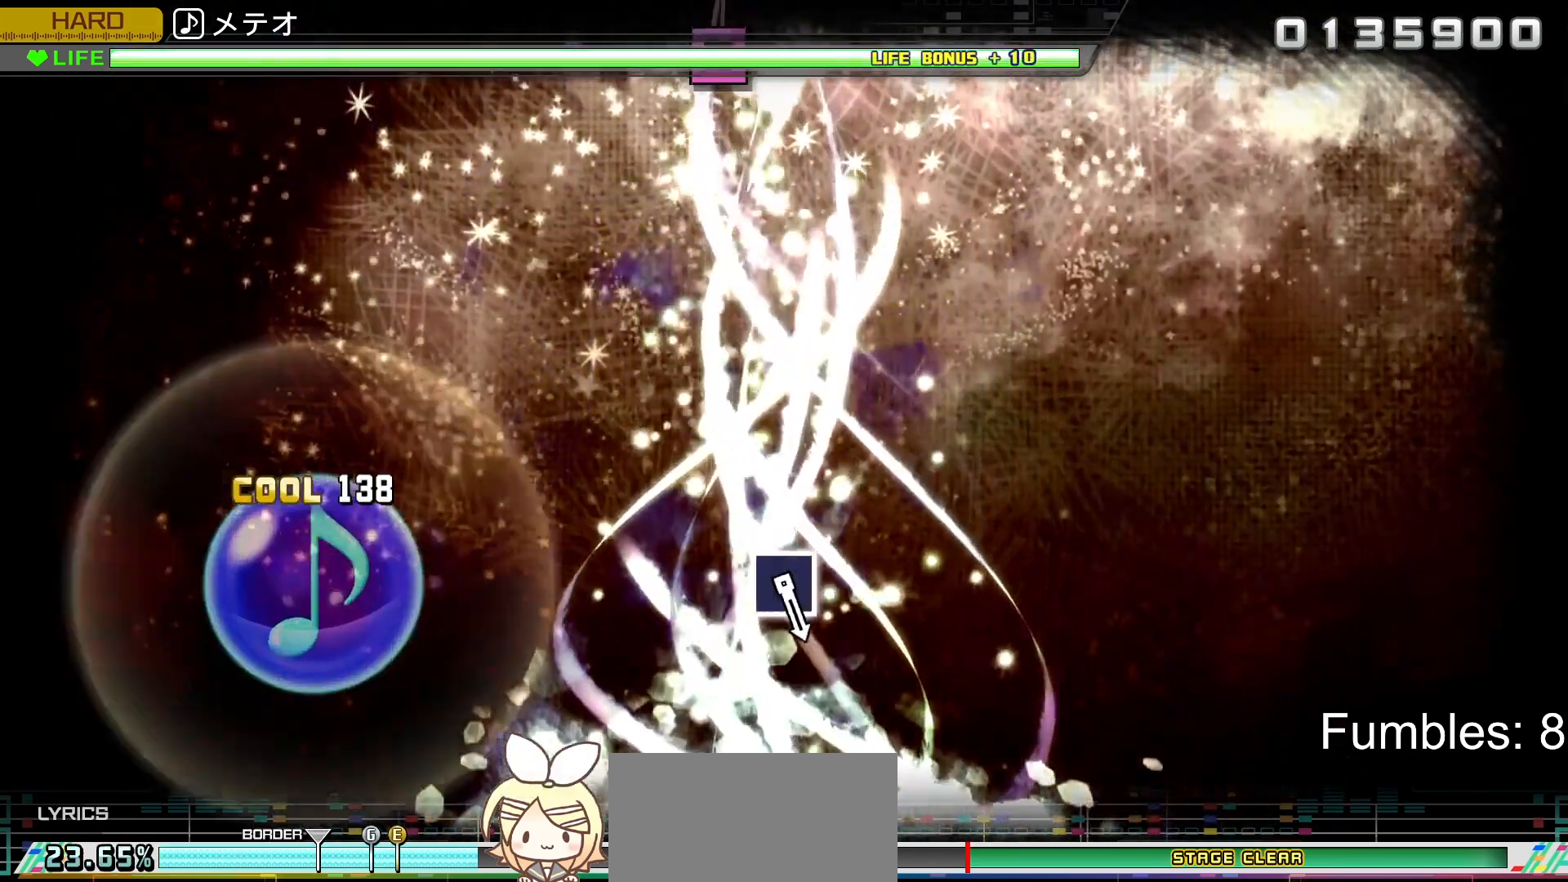
{"buttons": ["R2"], "left_stick": "center", "right_stick": "center", "events": []}
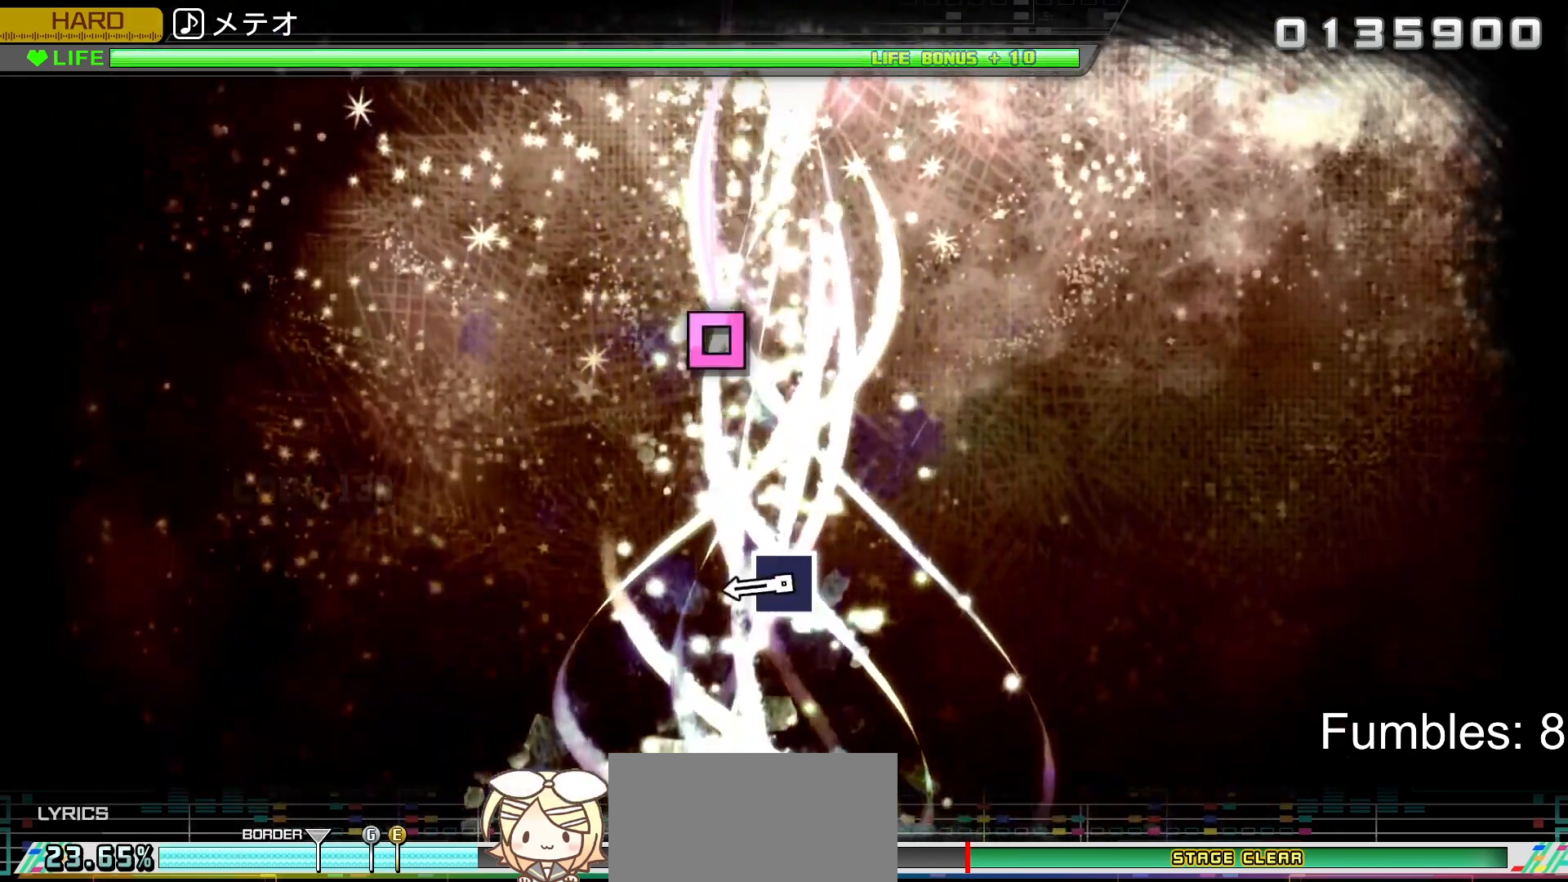
{"buttons": ["SQUARE", "R2"], "left_stick": "center", "right_stick": "center", "events": [[467, "SQUARE", "down"]]}
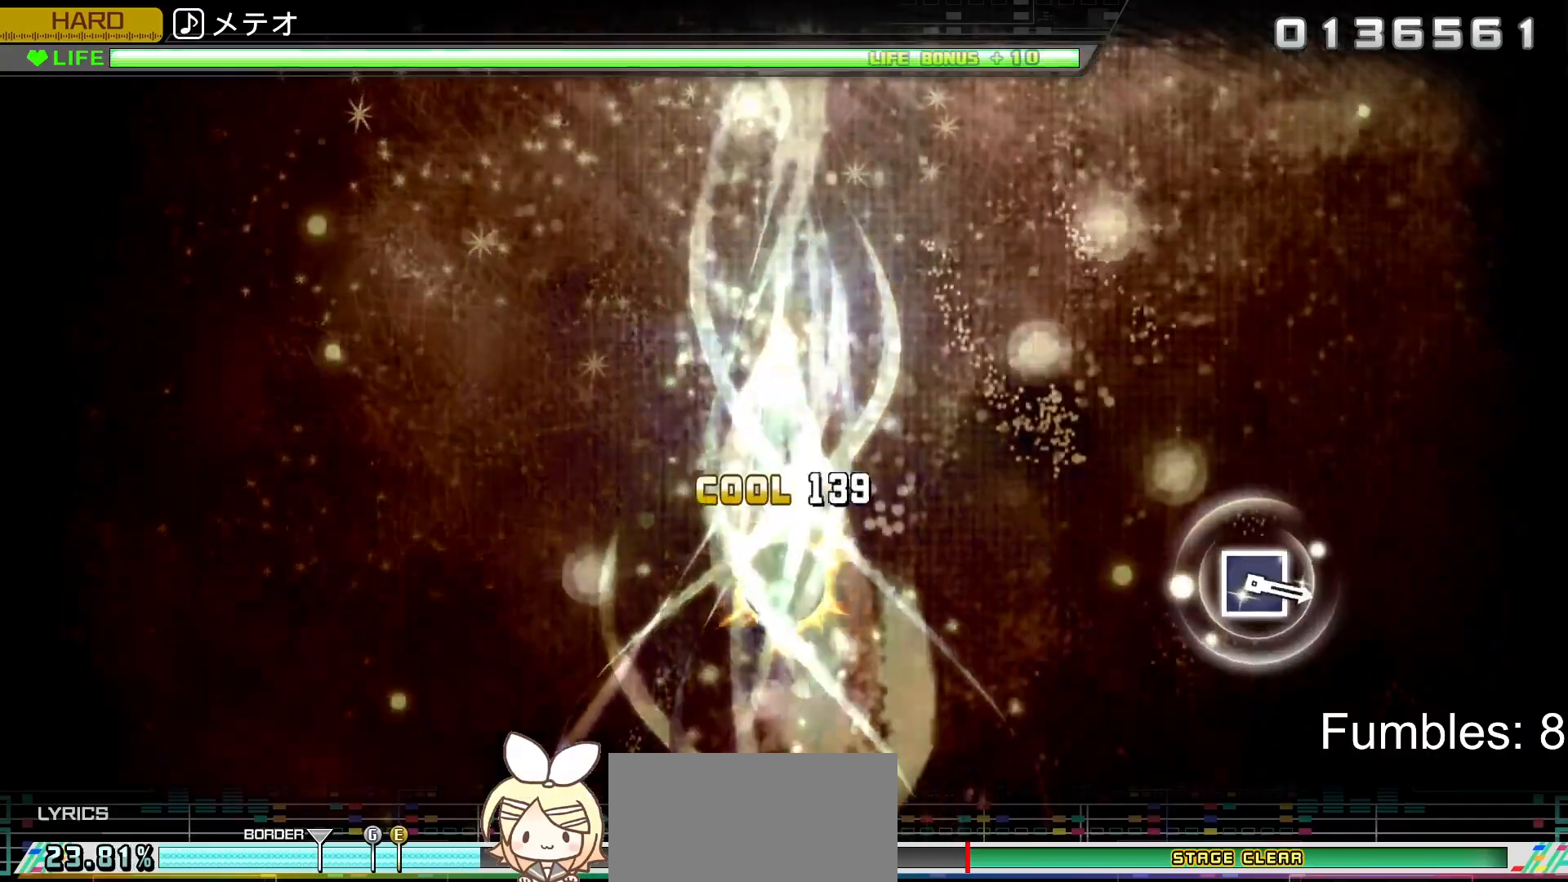
{"buttons": ["R2"], "left_stick": "center", "right_stick": "center", "events": [[200, "SQUARE", "up"]]}
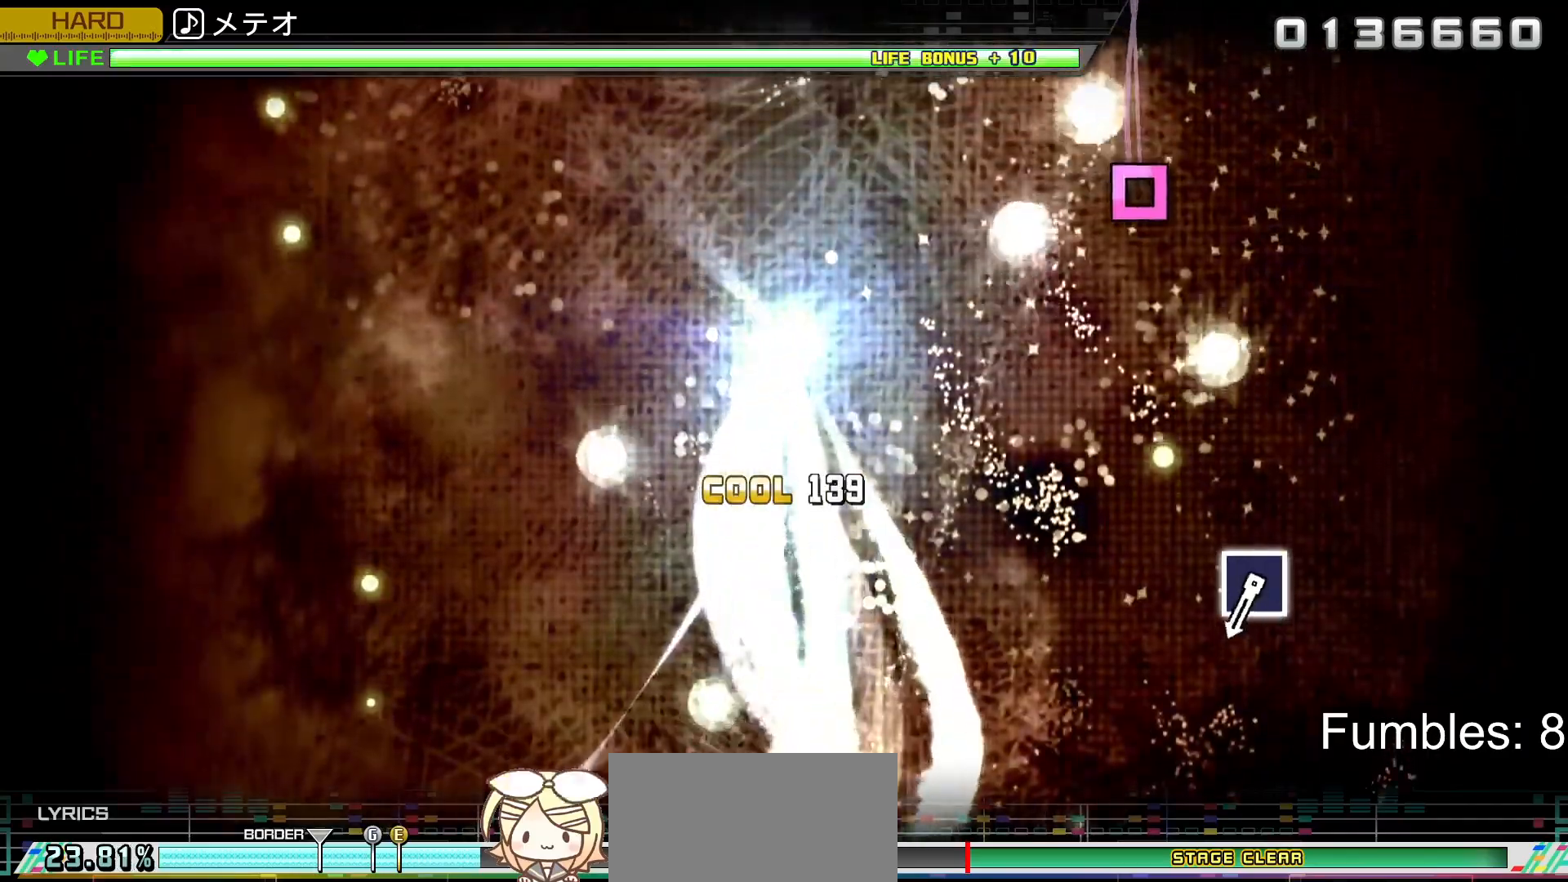
{"buttons": ["R2"], "left_stick": "center", "right_stick": "center", "events": []}
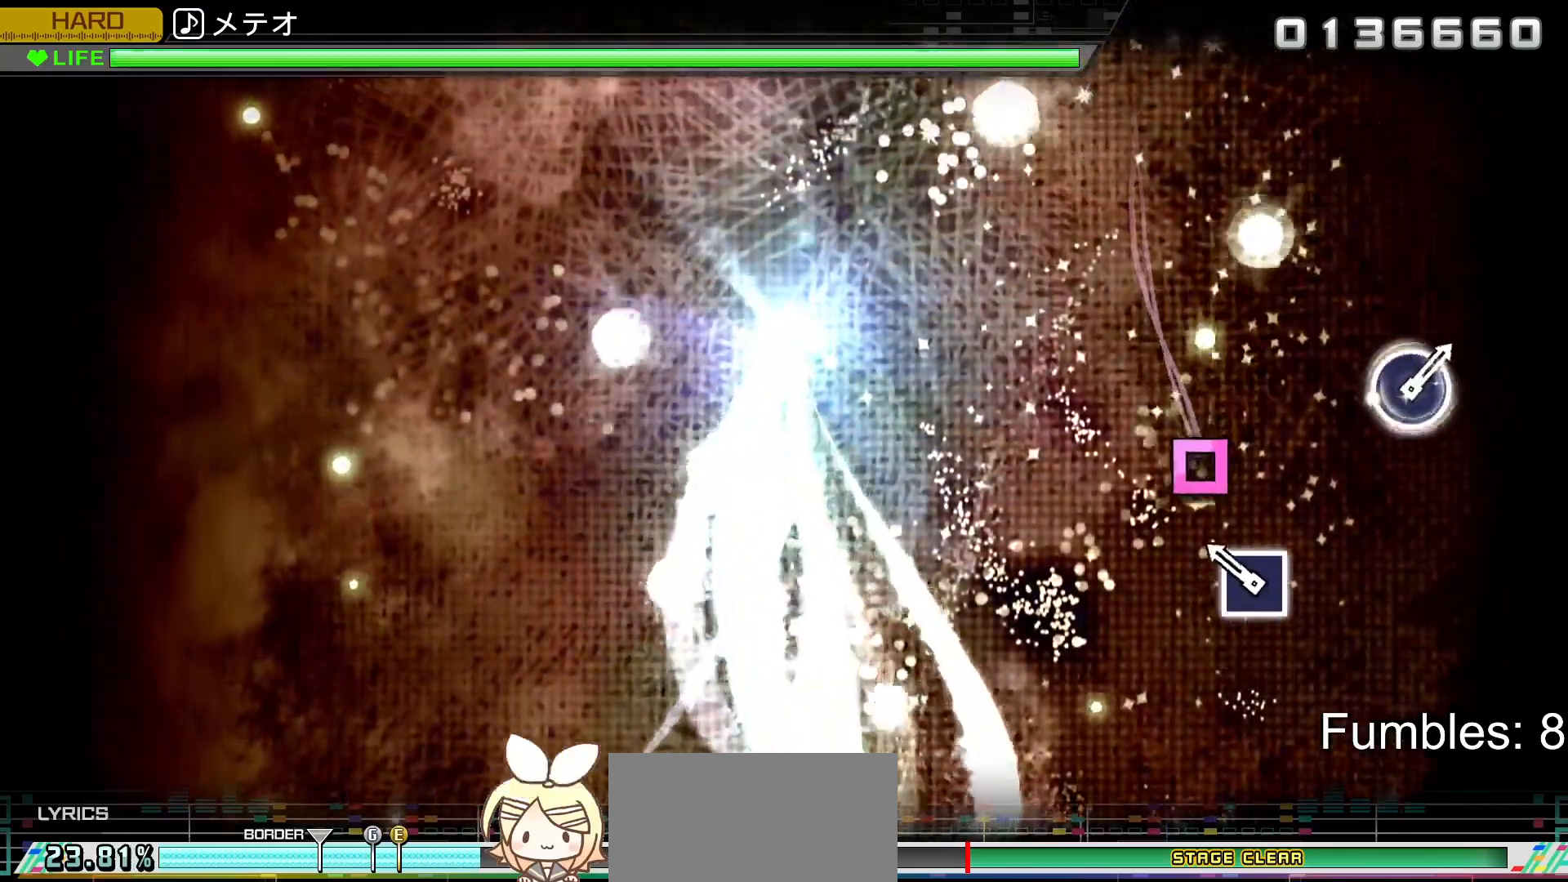
{"buttons": ["R2"], "left_stick": "center", "right_stick": "center", "events": [[250, "SQUARE", "down"], [483, "SQUARE", "up"]]}
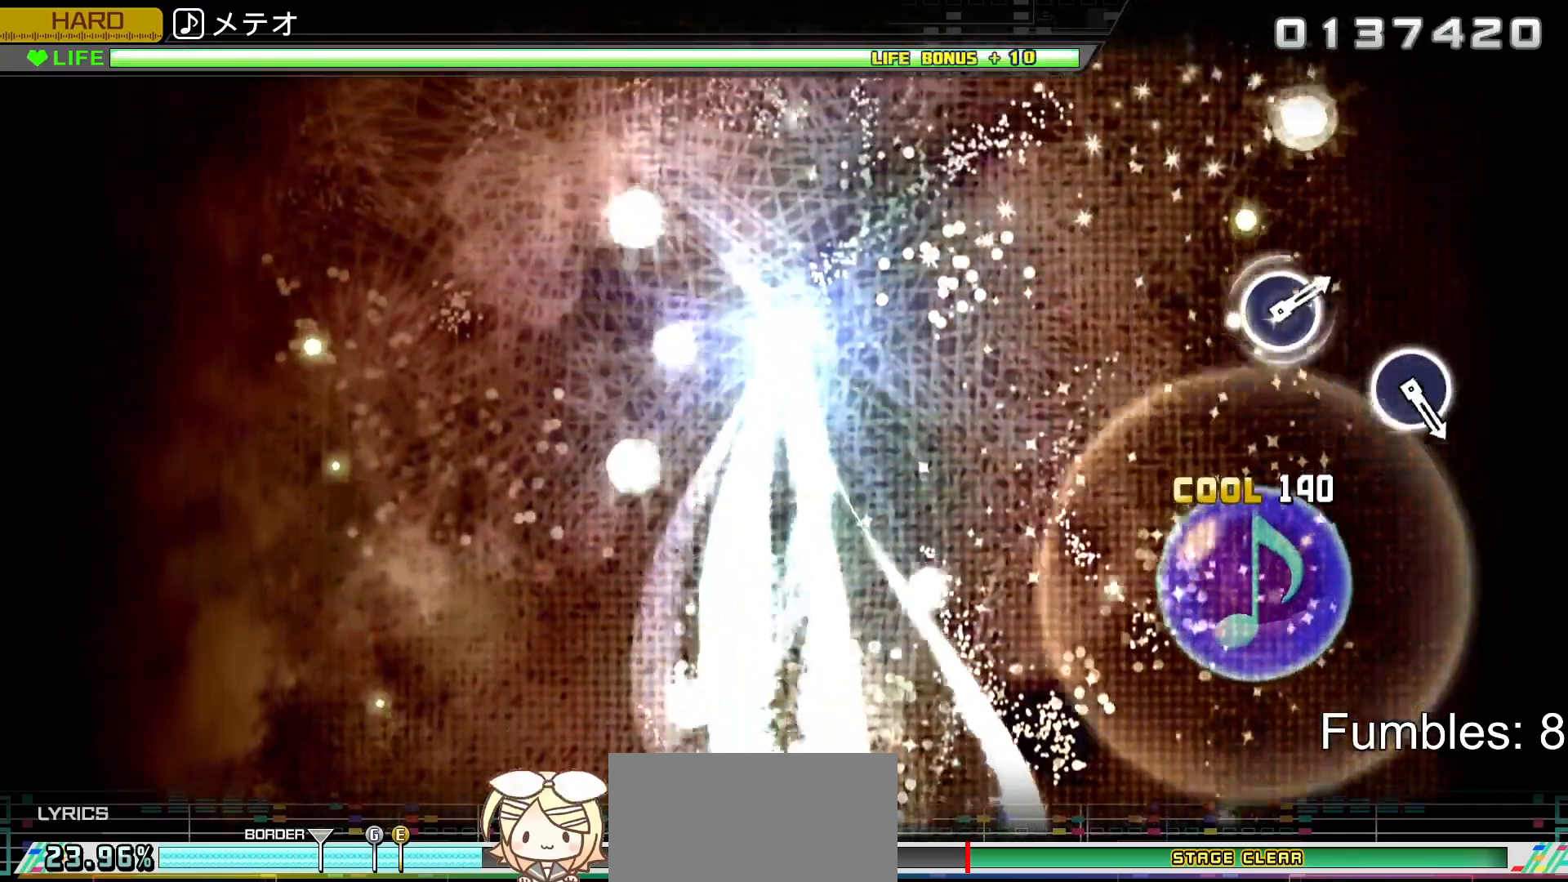
{"buttons": ["R2"], "left_stick": "center", "right_stick": "center", "events": []}
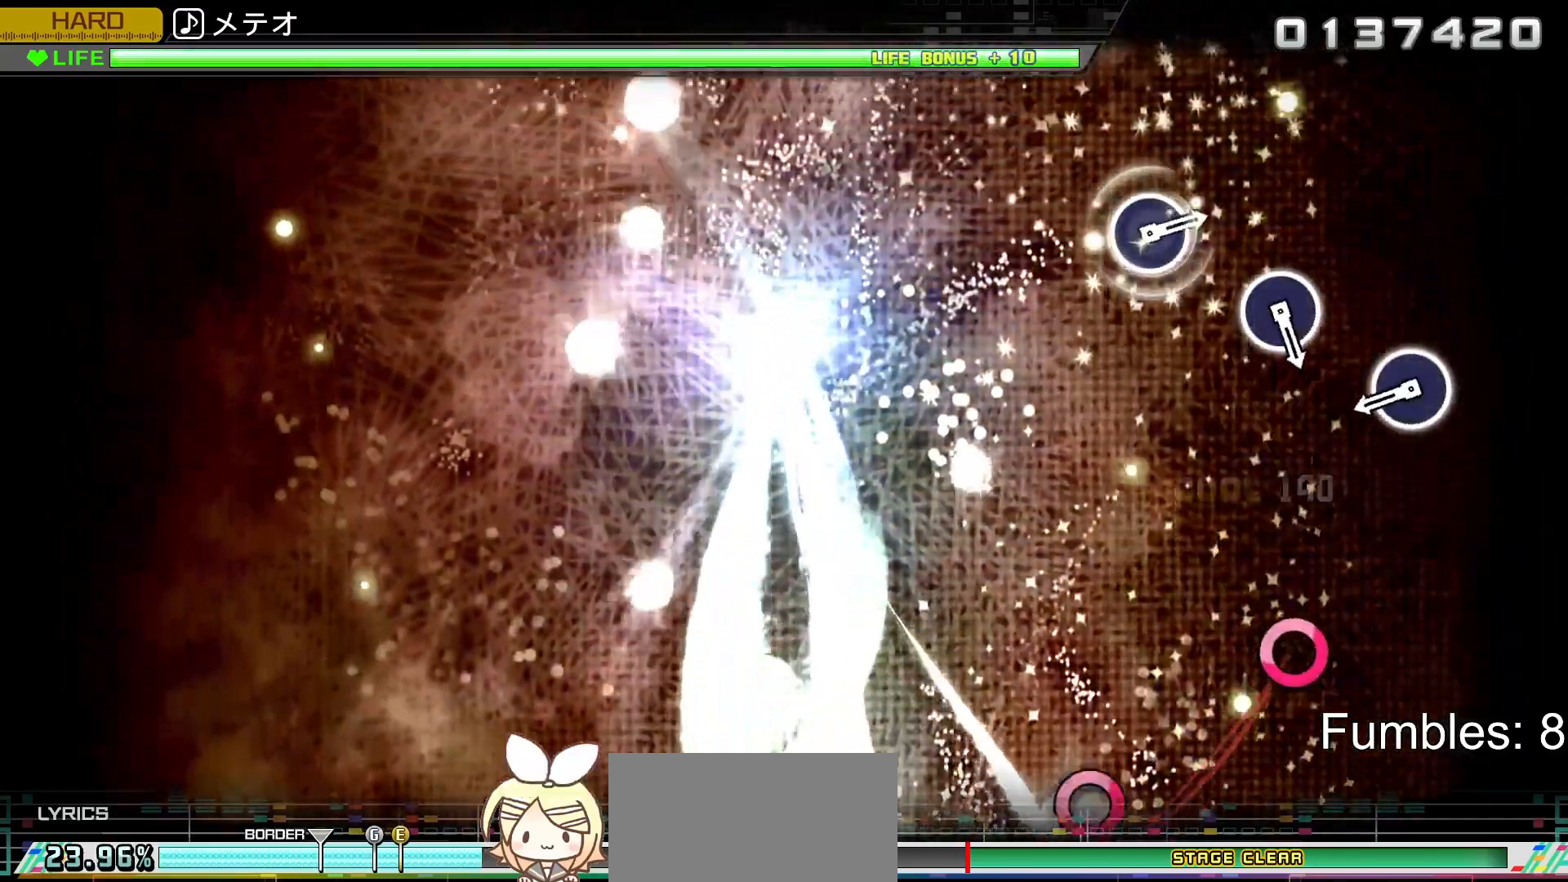
{"buttons": ["R2"], "left_stick": "center", "right_stick": "center", "events": []}
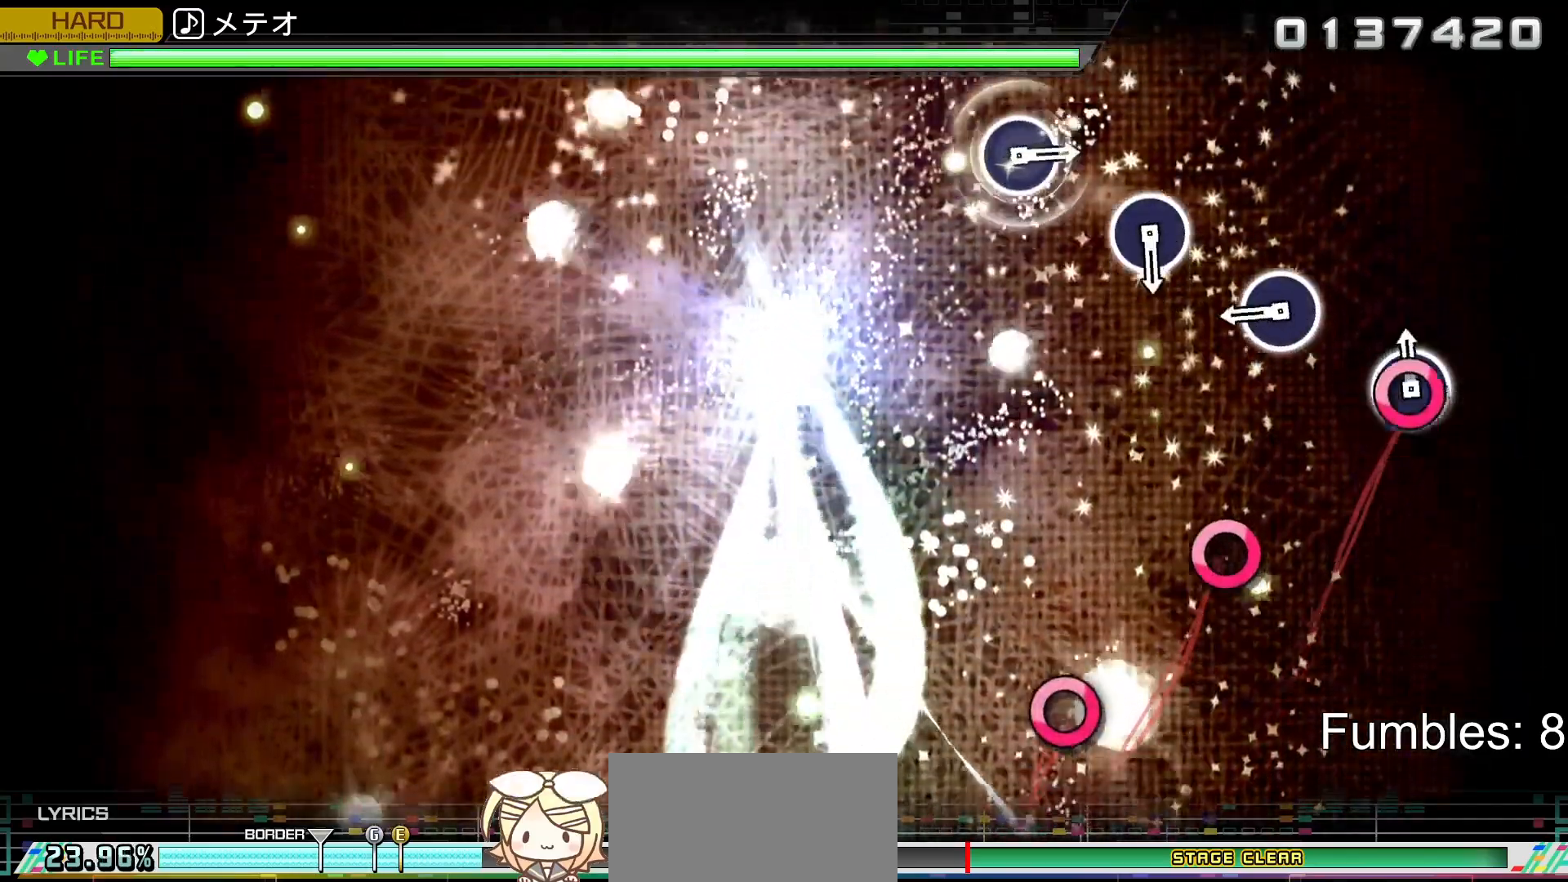
{"buttons": ["CIRCLE", "R2"], "left_stick": "center", "right_stick": "center", "events": [[50, "CIRCLE", "down"], [250, "CIRCLE", "up"], [450, "CIRCLE", "down"]]}
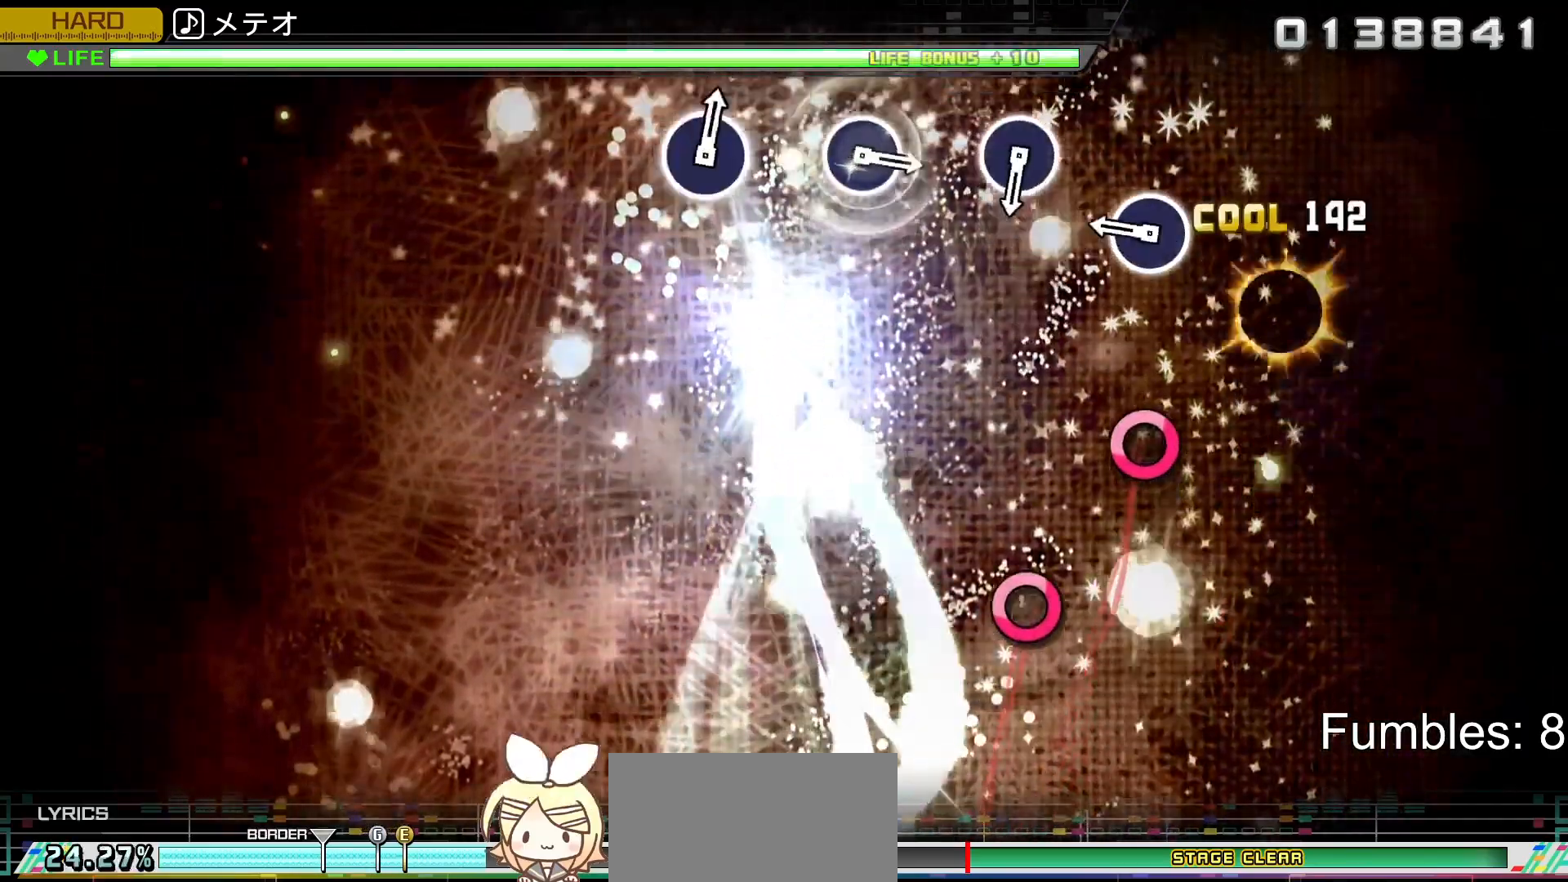
{"buttons": ["CIRCLE", "R2"], "left_stick": "center", "right_stick": "center", "events": [[150, "CIRCLE", "up"], [400, "CIRCLE", "down"]]}
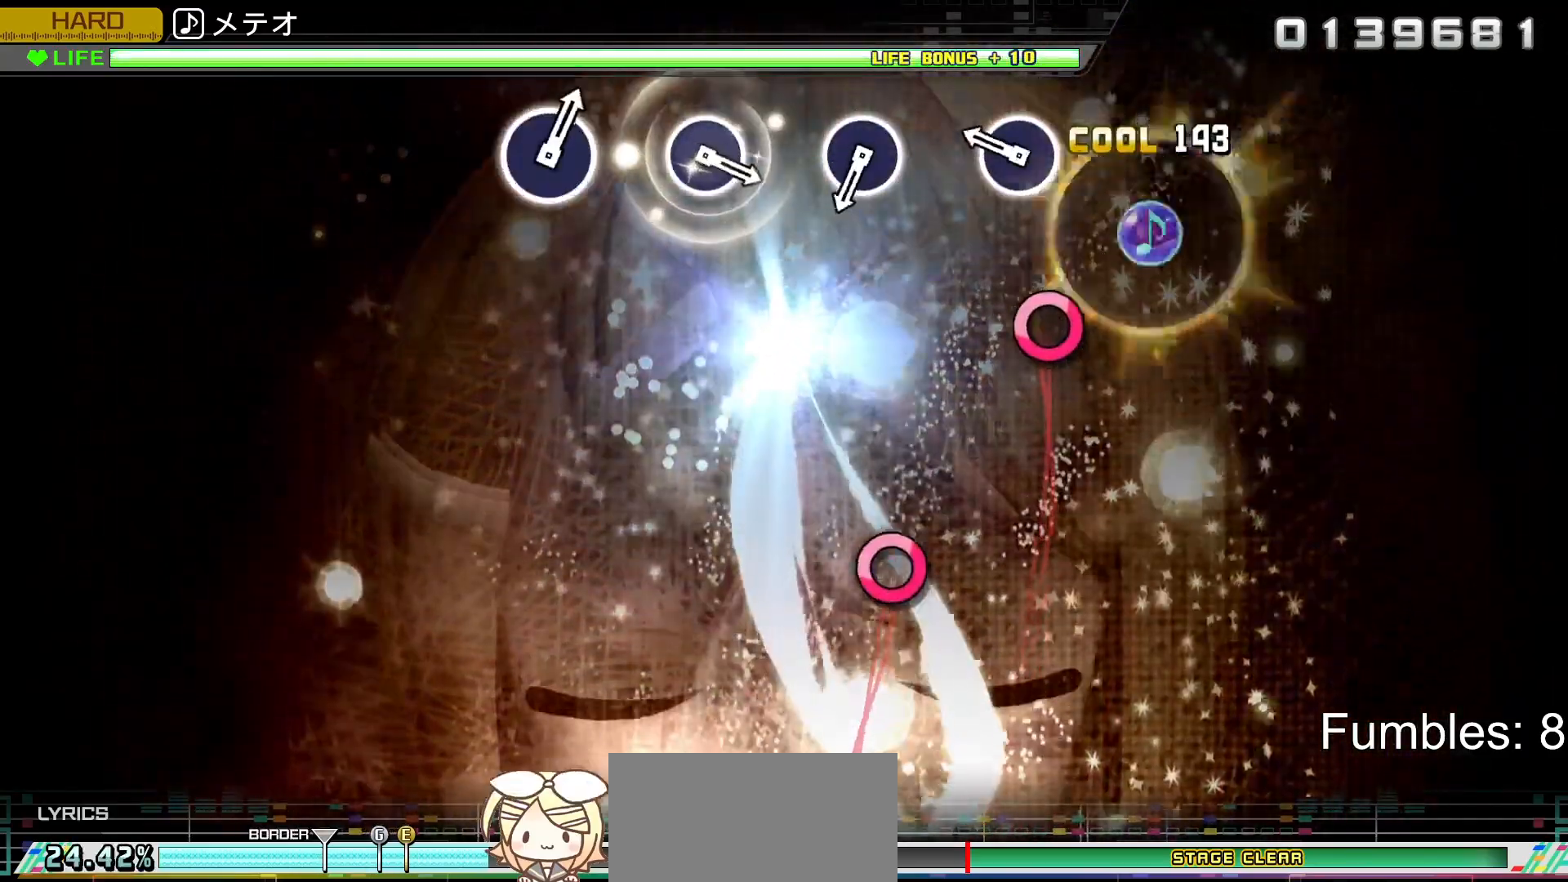
{"buttons": ["CIRCLE", "R2"], "left_stick": "center", "right_stick": "center", "events": [[83, "CIRCLE", "up"], [333, "CIRCLE", "down"]]}
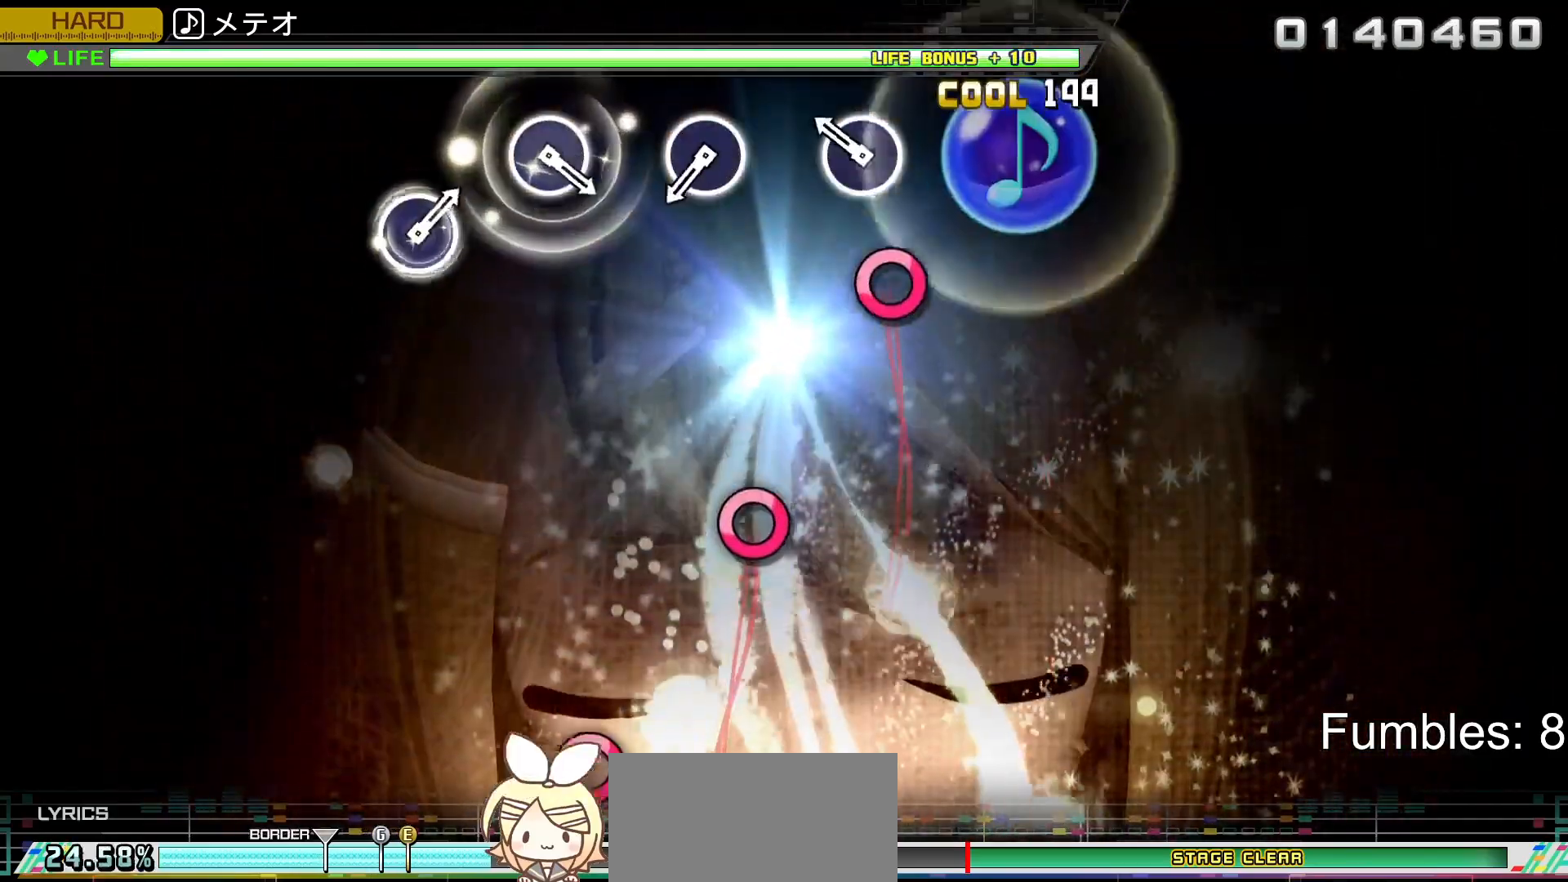
{"buttons": ["R2"], "left_stick": "center", "right_stick": "center", "events": [[17, "CIRCLE", "up"], [250, "CIRCLE", "down"], [450, "CIRCLE", "up"]]}
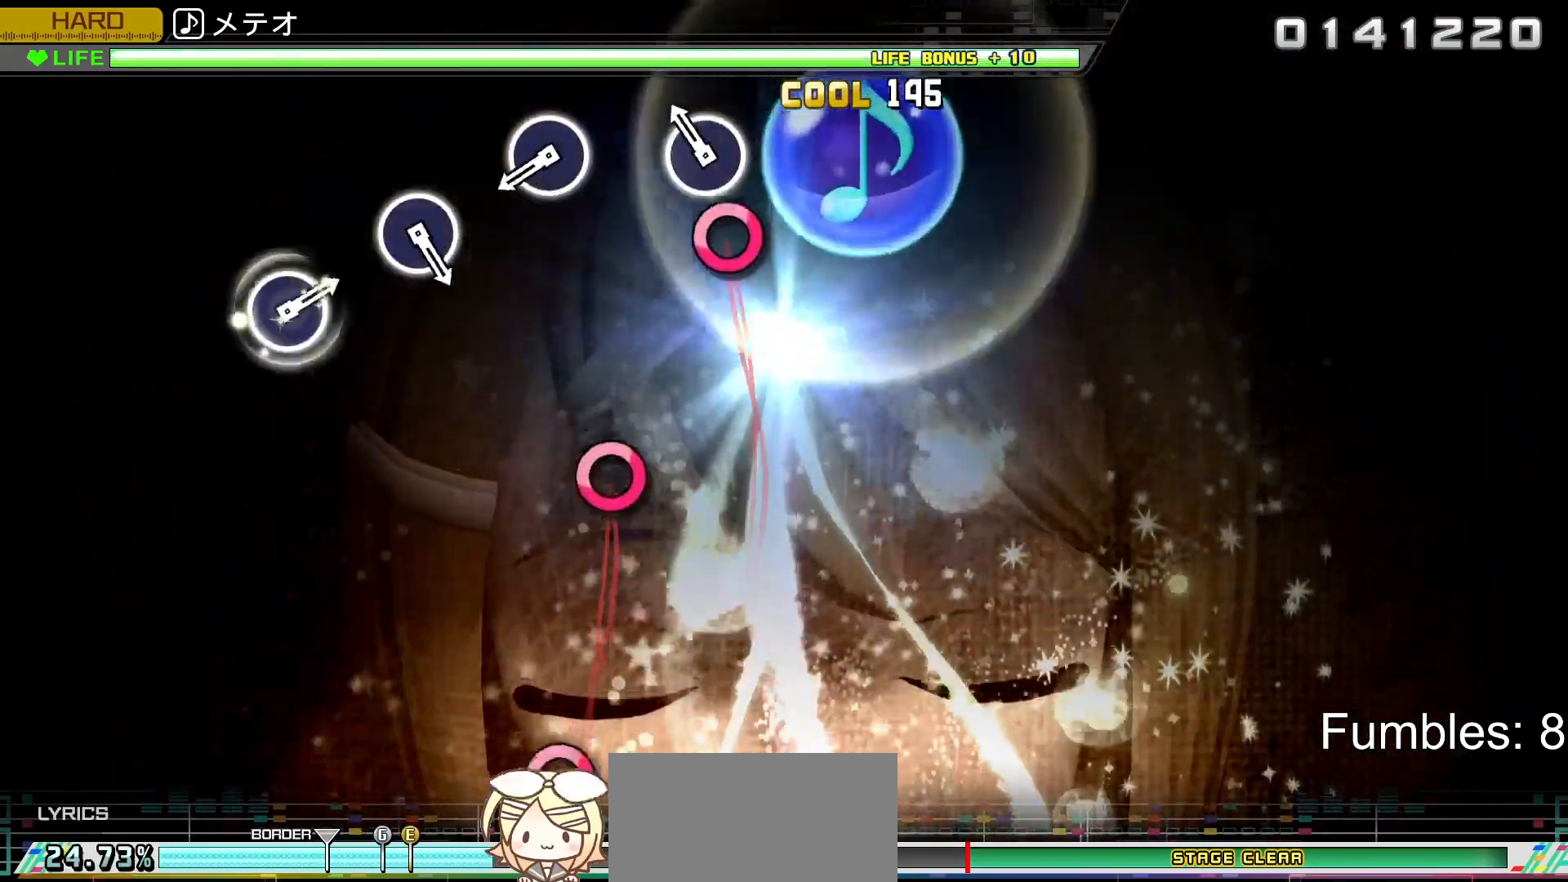
{"buttons": ["R2"], "left_stick": "center", "right_stick": "center", "events": [[183, "CIRCLE", "down"], [367, "CIRCLE", "up"]]}
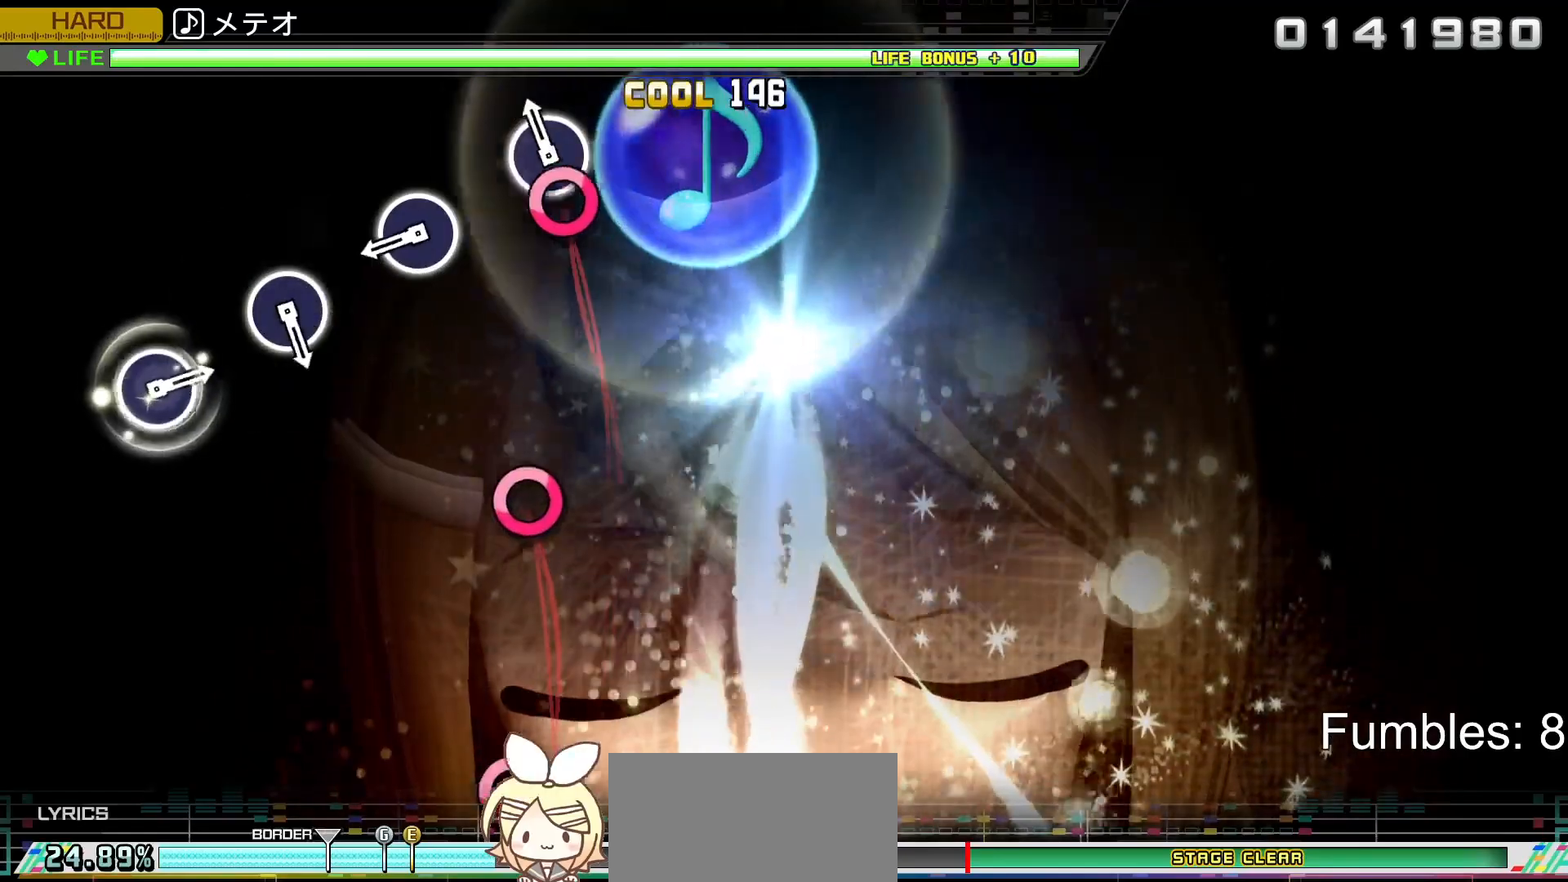
{"buttons": ["R2"], "left_stick": "center", "right_stick": "center", "events": [[117, "CIRCLE", "down"], [300, "CIRCLE", "up"]]}
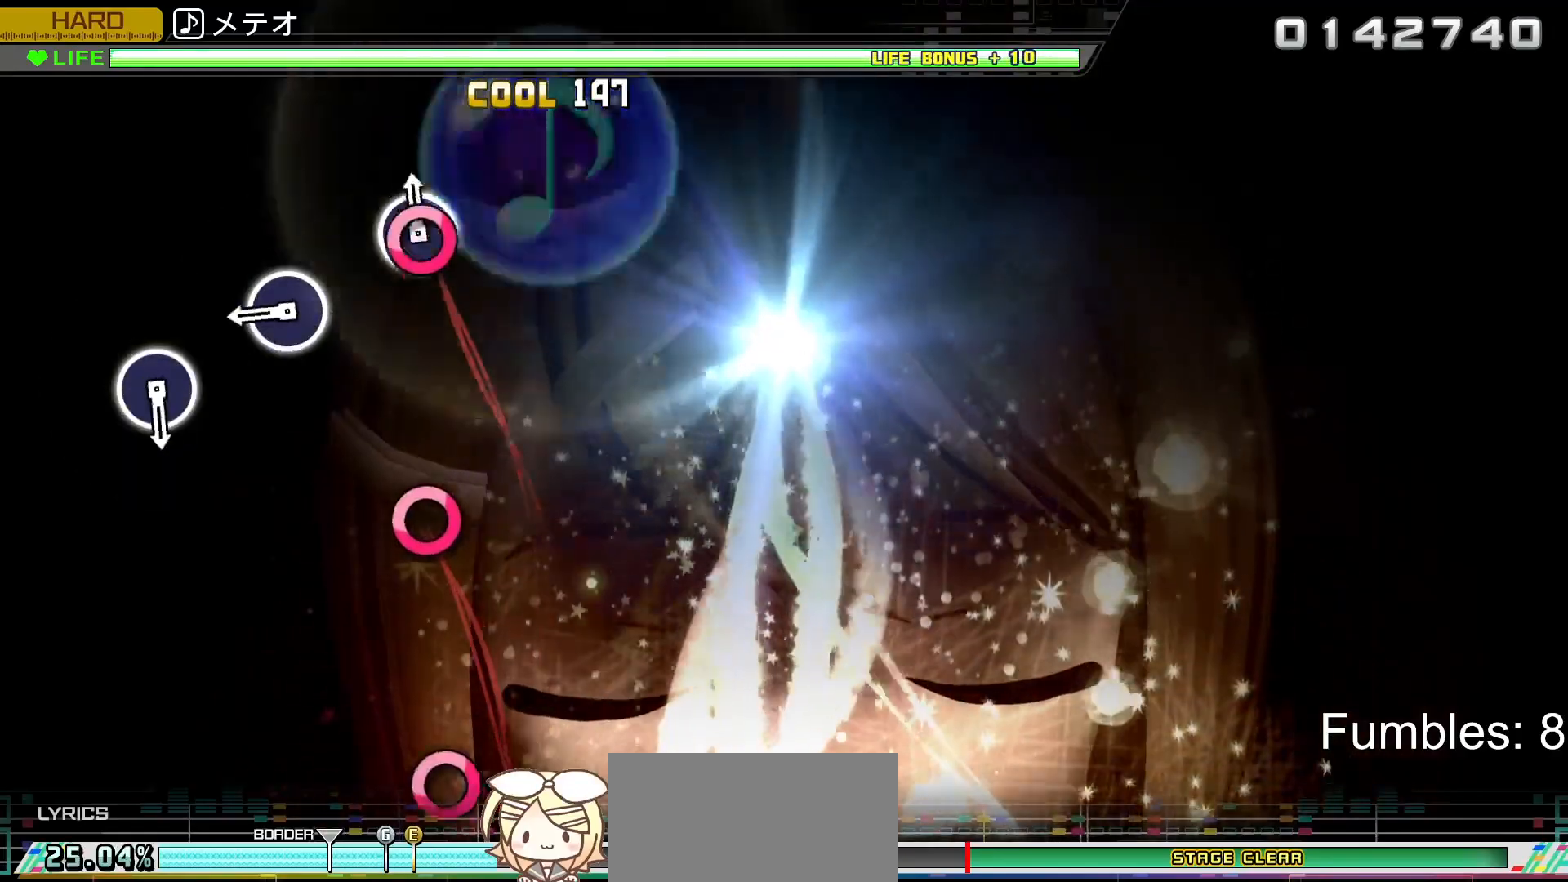
{"buttons": ["CIRCLE", "R2"], "left_stick": "center", "right_stick": "center", "events": [[33, "CIRCLE", "down"], [217, "CIRCLE", "up"], [467, "CIRCLE", "down"]]}
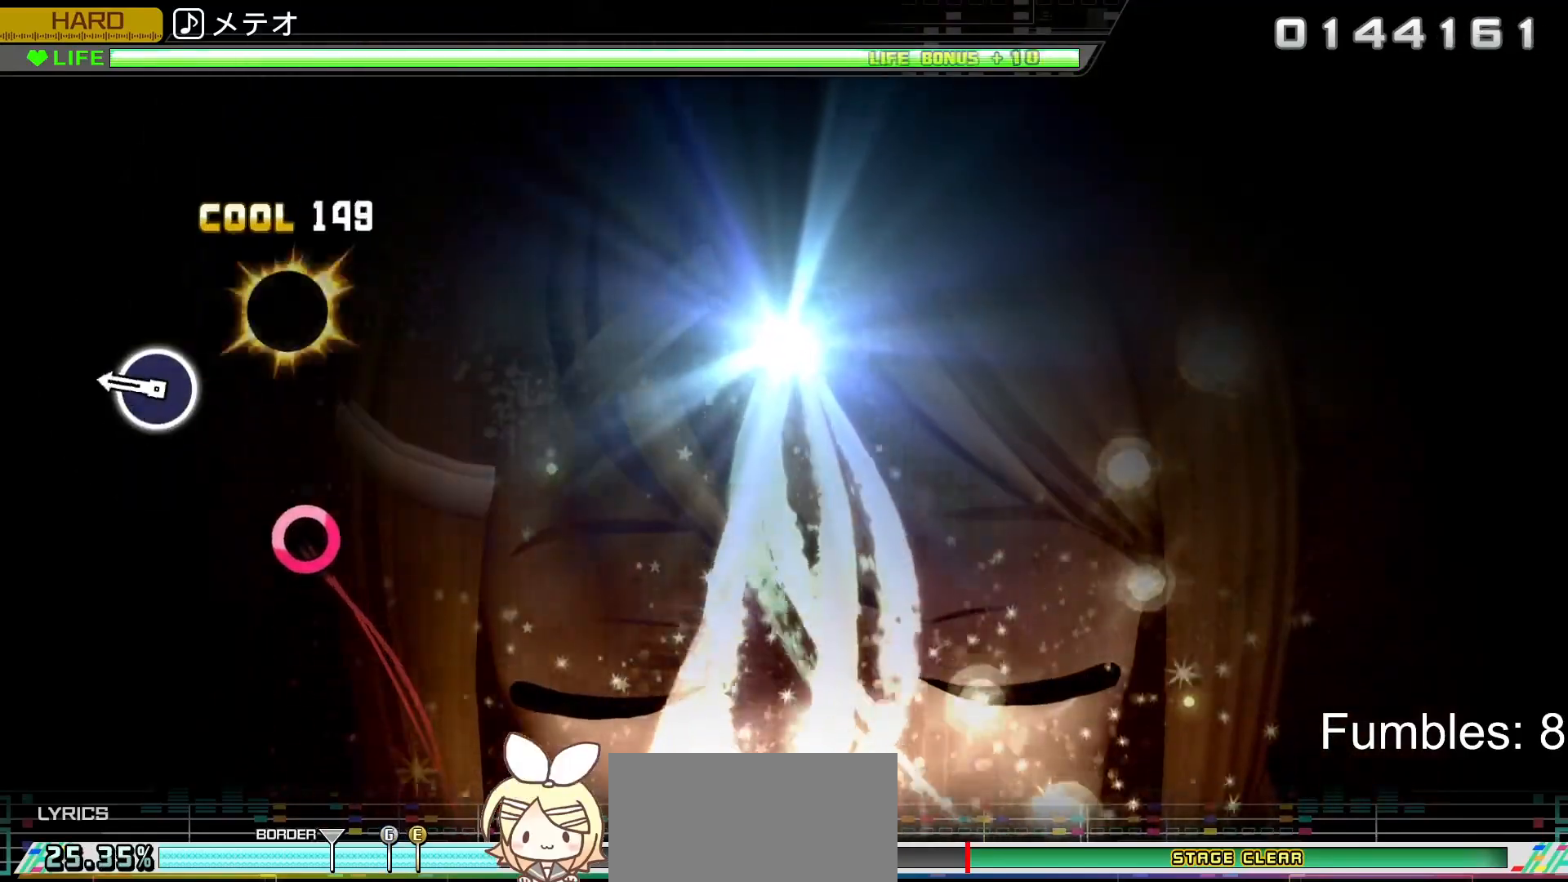
{"buttons": ["CIRCLE", "R2"], "left_stick": "center", "right_stick": "center", "events": [[167, "CIRCLE", "up"], [400, "CIRCLE", "down"]]}
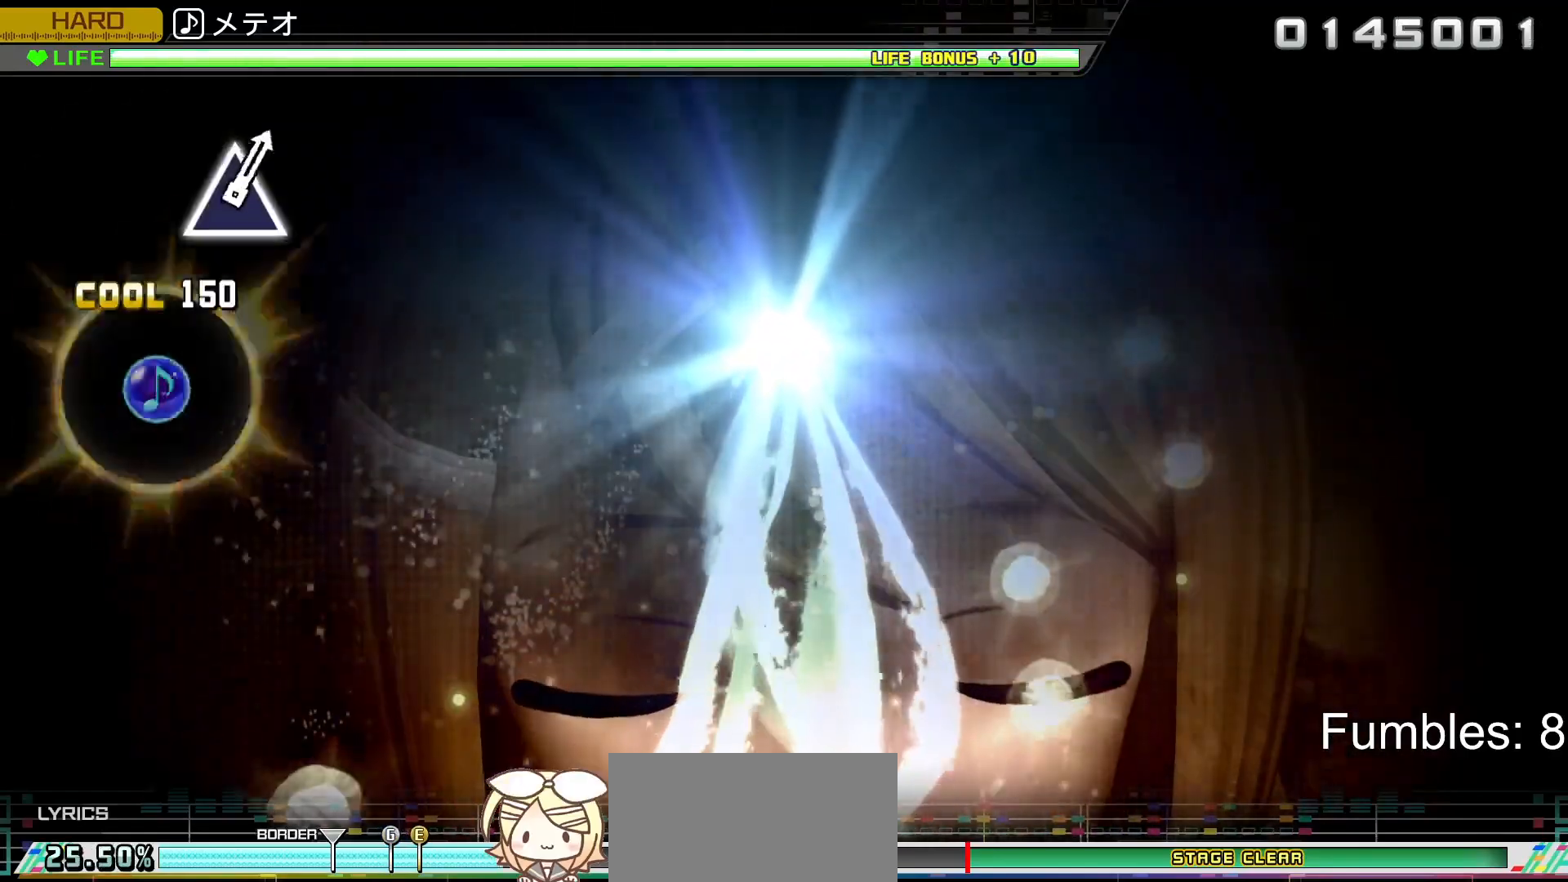
{"buttons": ["R2"], "left_stick": "center", "right_stick": "center", "events": [[67, "CIRCLE", "up"]]}
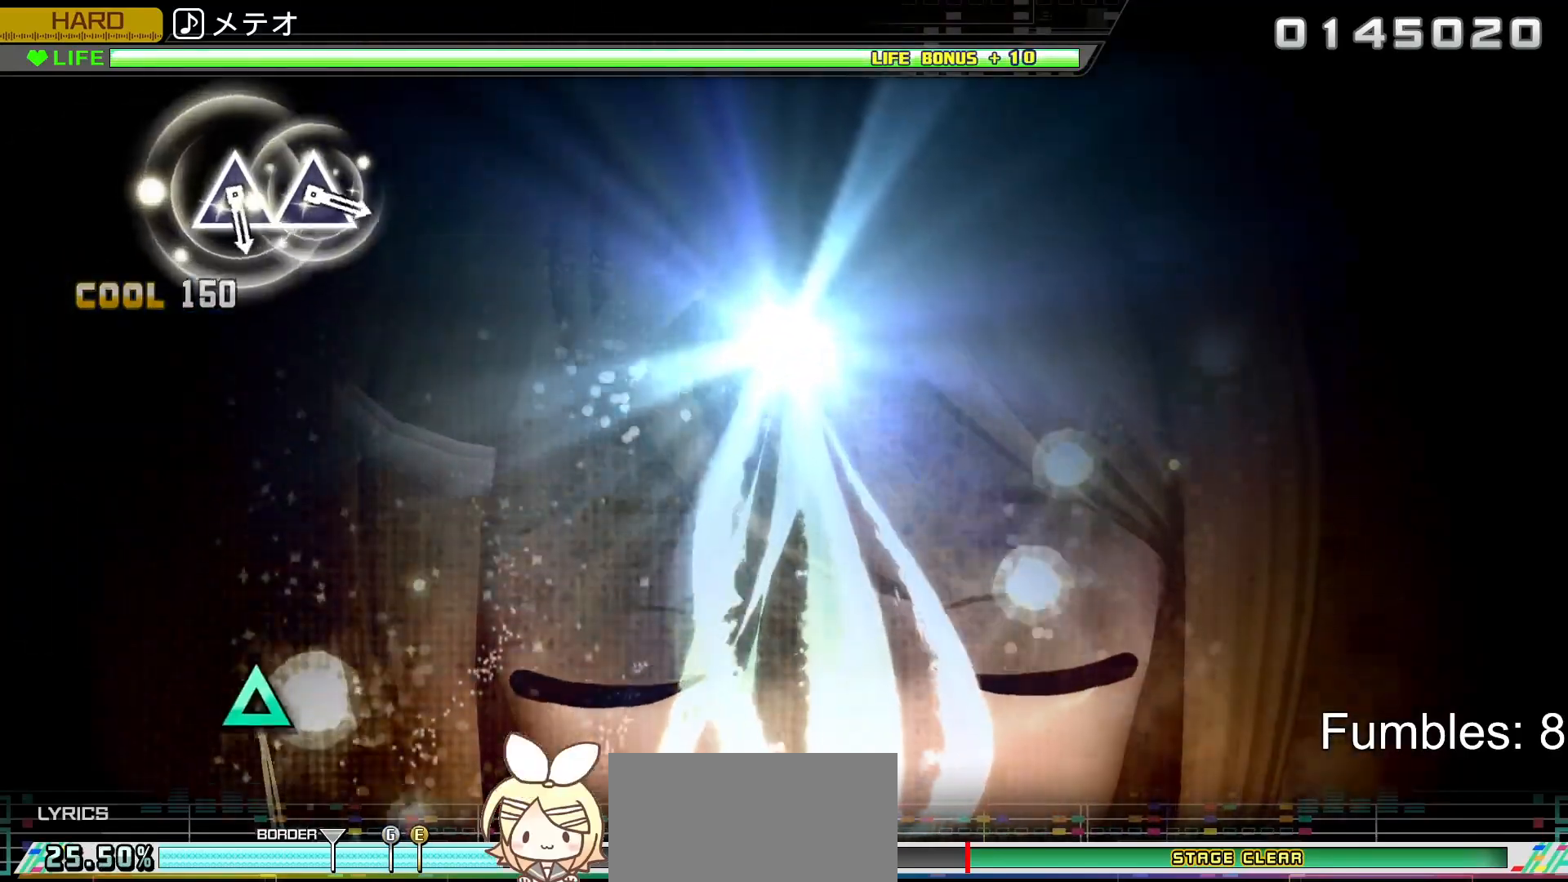
{"buttons": ["R2"], "left_stick": "center", "right_stick": "center", "events": []}
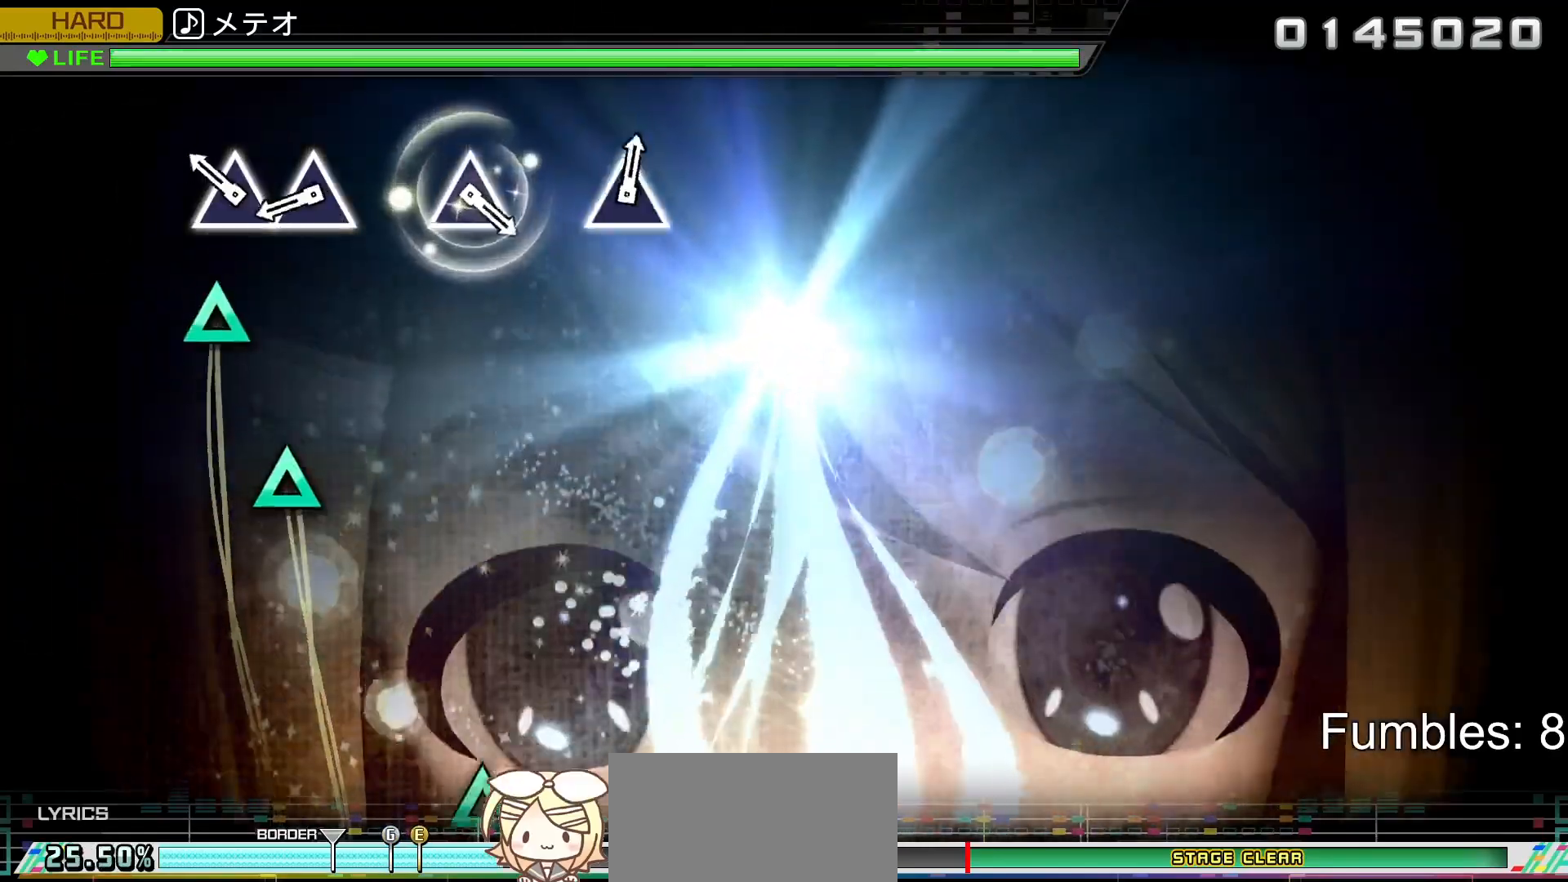
{"buttons": ["TRIANGLE", "R2"], "left_stick": "center", "right_stick": "center", "events": [[183, "TRIANGLE", "down"], [317, "TRIANGLE", "up"], [400, "TRIANGLE", "down"]]}
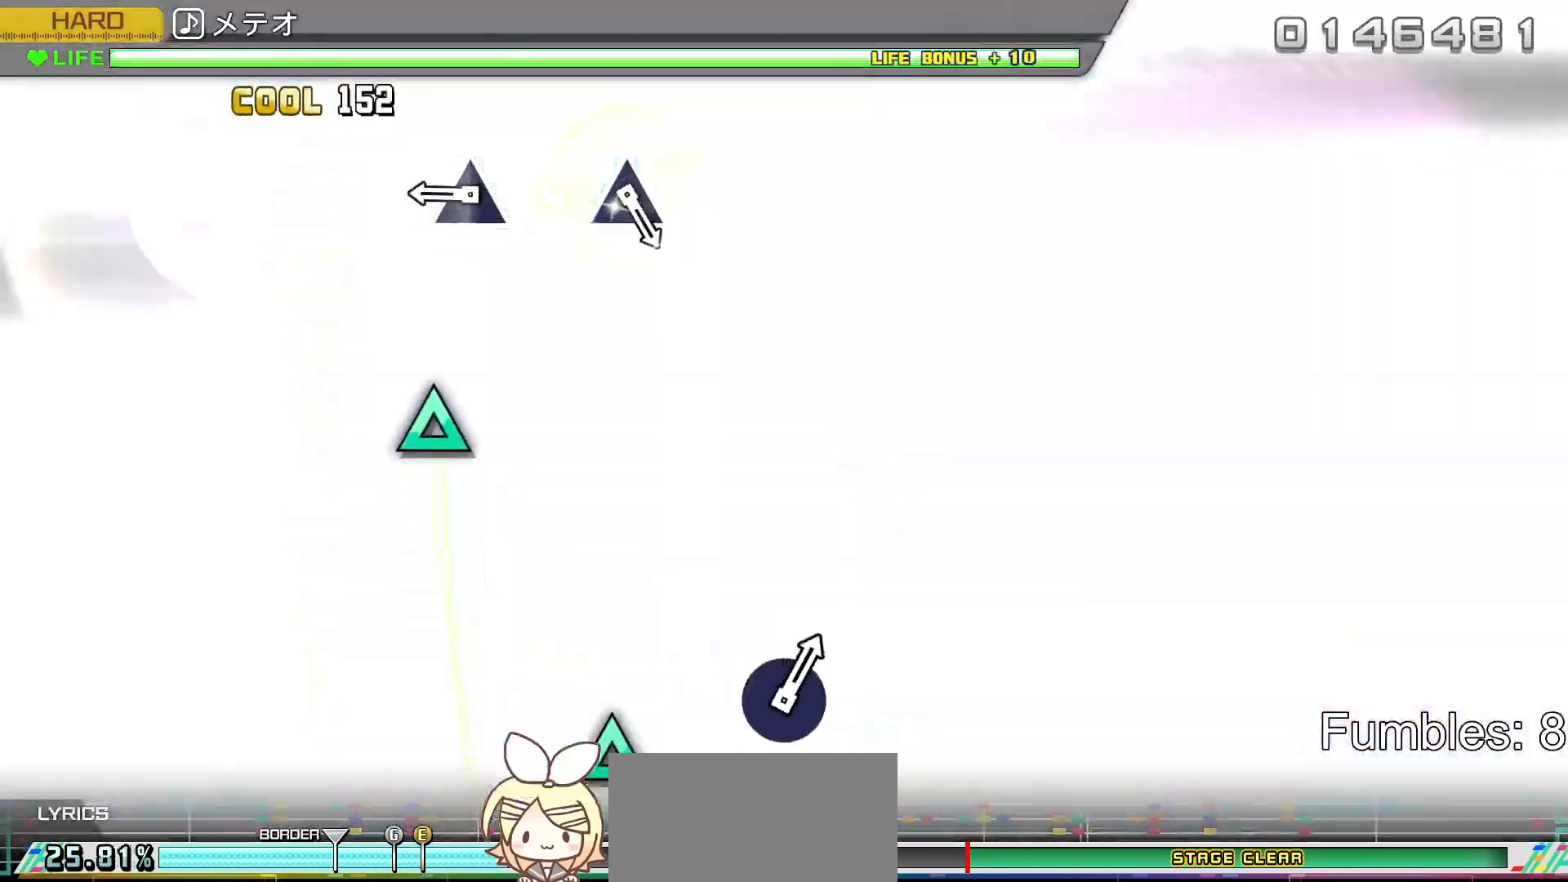
{"buttons": ["TRIANGLE", "R2"], "left_stick": "center", "right_stick": "center", "events": [[67, "TRIANGLE", "up"], [317, "TRIANGLE", "down"]]}
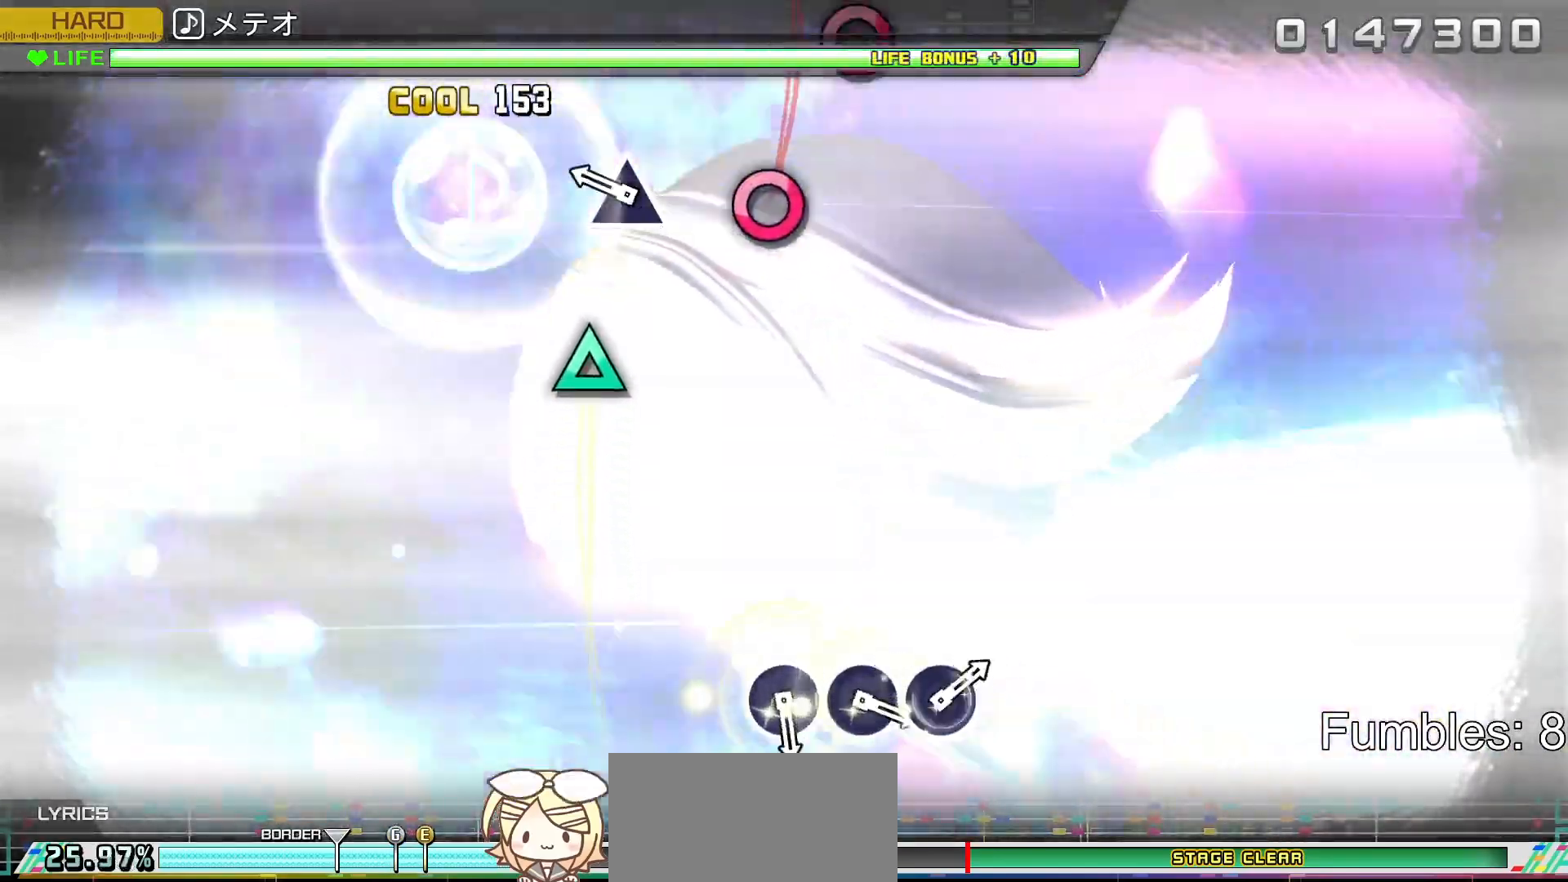
{"buttons": ["R2"], "left_stick": "center", "right_stick": "center", "events": [[17, "TRIANGLE", "up"], [250, "TRIANGLE", "down"], [417, "TRIANGLE", "up"]]}
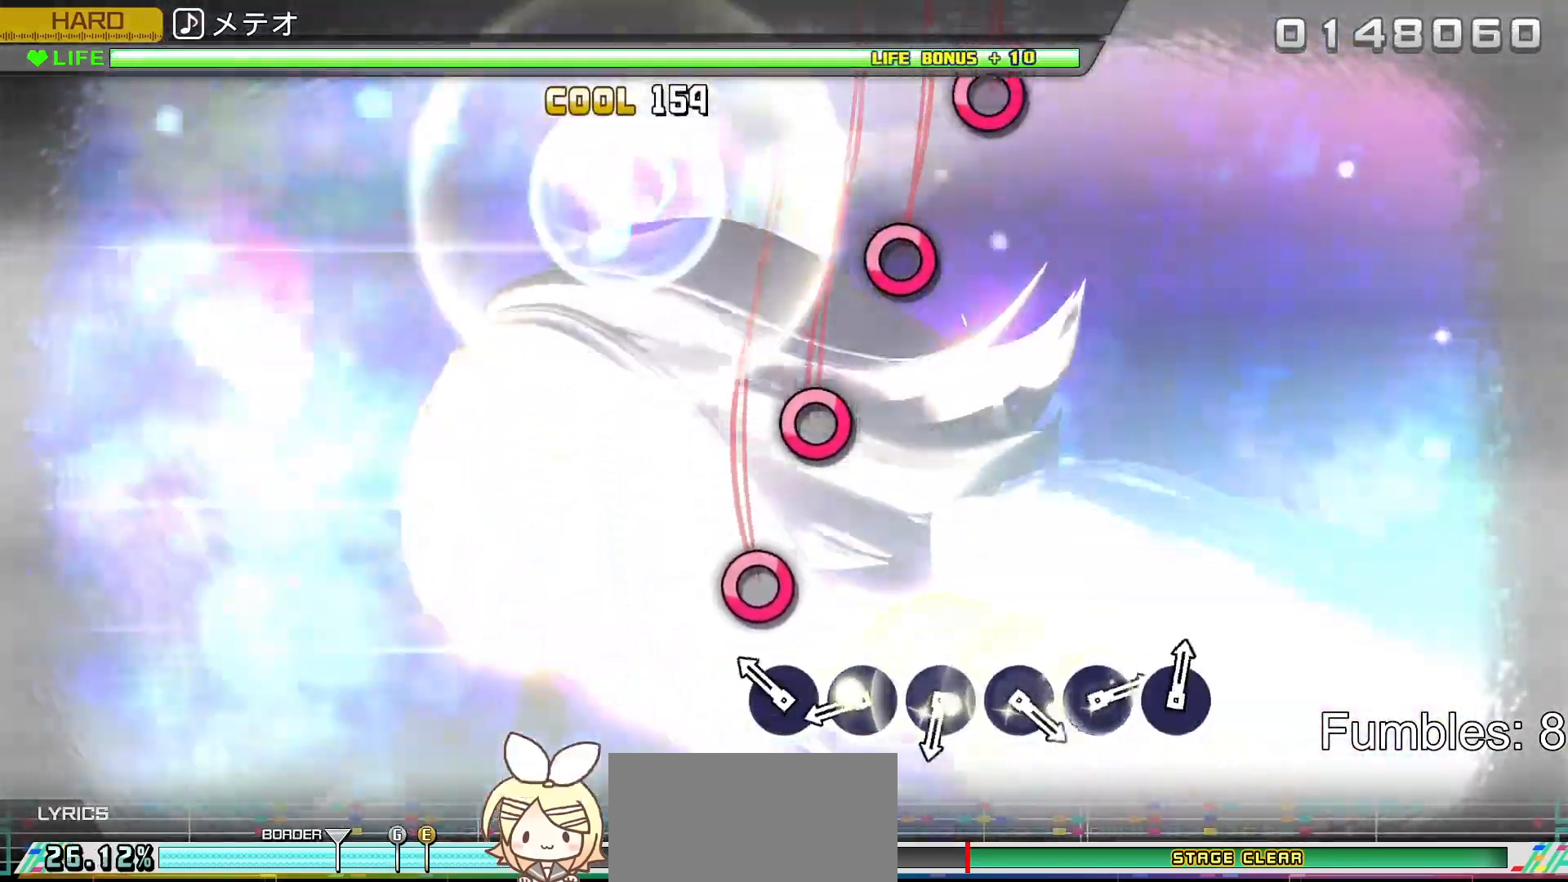
{"buttons": ["CIRCLE", "R2"], "left_stick": "center", "right_stick": "center", "events": [[200, "CIRCLE", "down"], [317, "CIRCLE", "up"], [417, "CIRCLE", "down"]]}